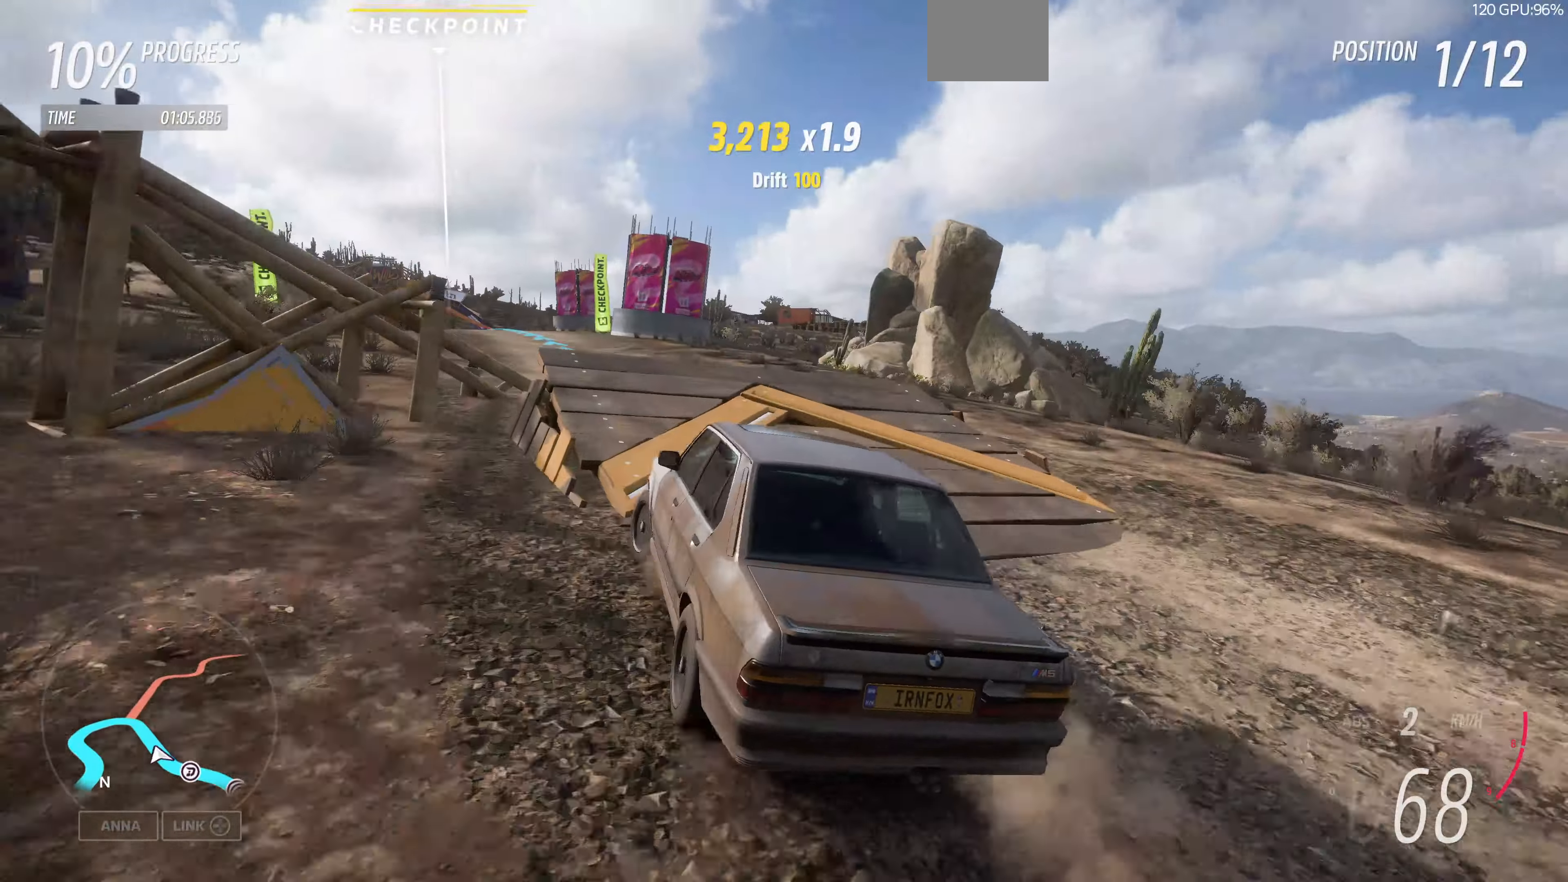
Gameplay with a controller (PlayStation layout); each line is a JSON object with the inputs held at the frame after it. "events" lists button and stick changes between this image and that frame as [ms after this image, input, new state], when the widget could be followed in between.
{"buttons": ["R2"], "left_stick": "center", "right_stick": "center", "events": [[34, "left_stick", "left"], [167, "left_stick", "center"], [500, "right_stick", "center"]]}
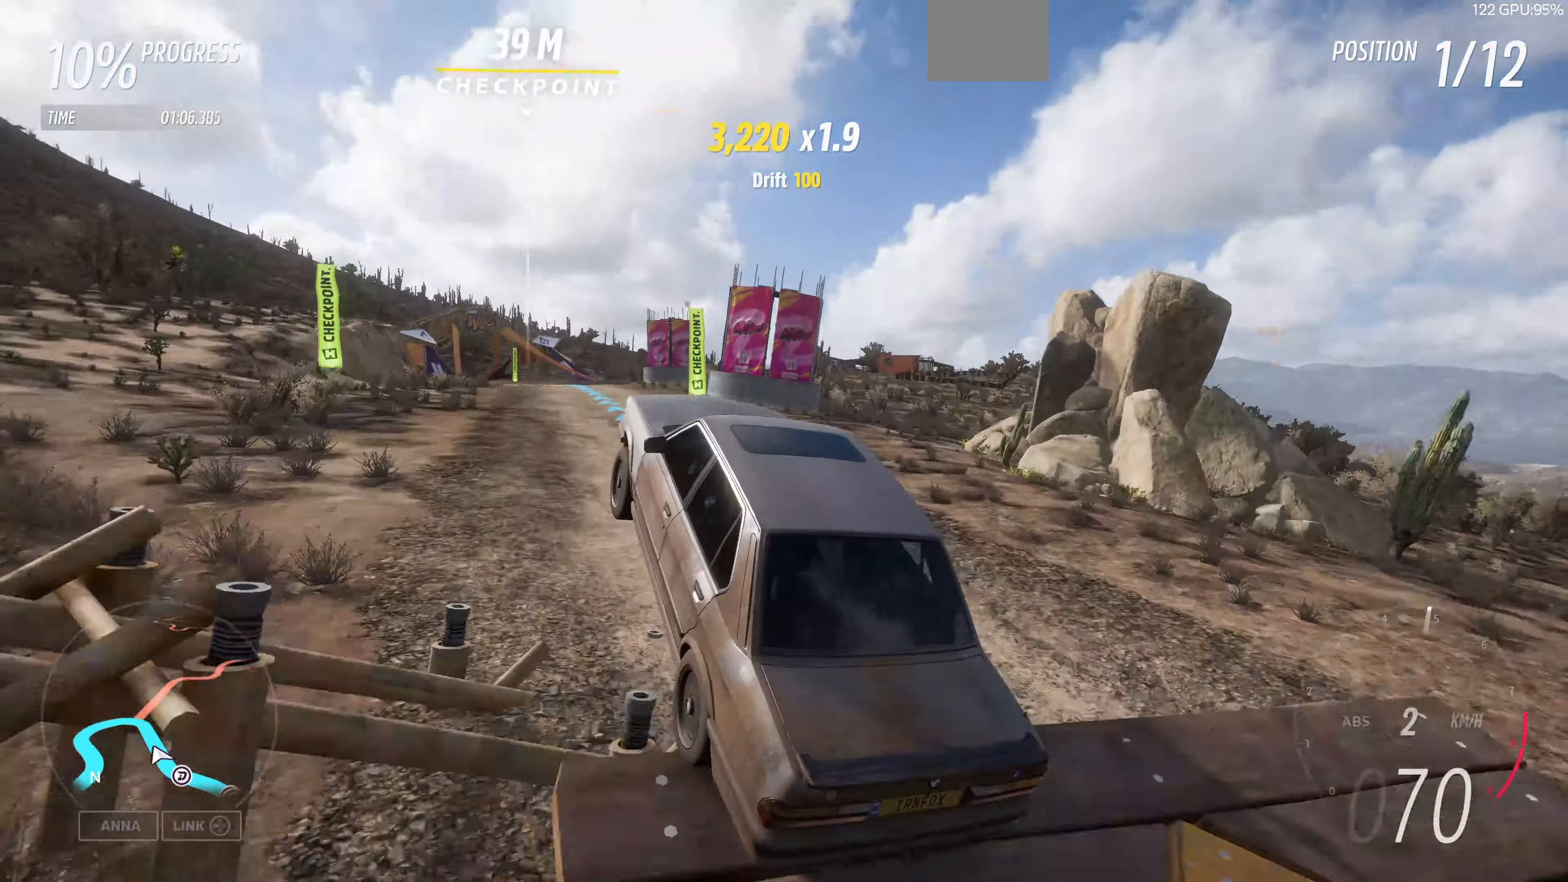
{"buttons": ["R2"], "left_stick": "right", "right_stick": "down", "events": [[267, "right_stick", "down"], [500, "left_stick", "right"]]}
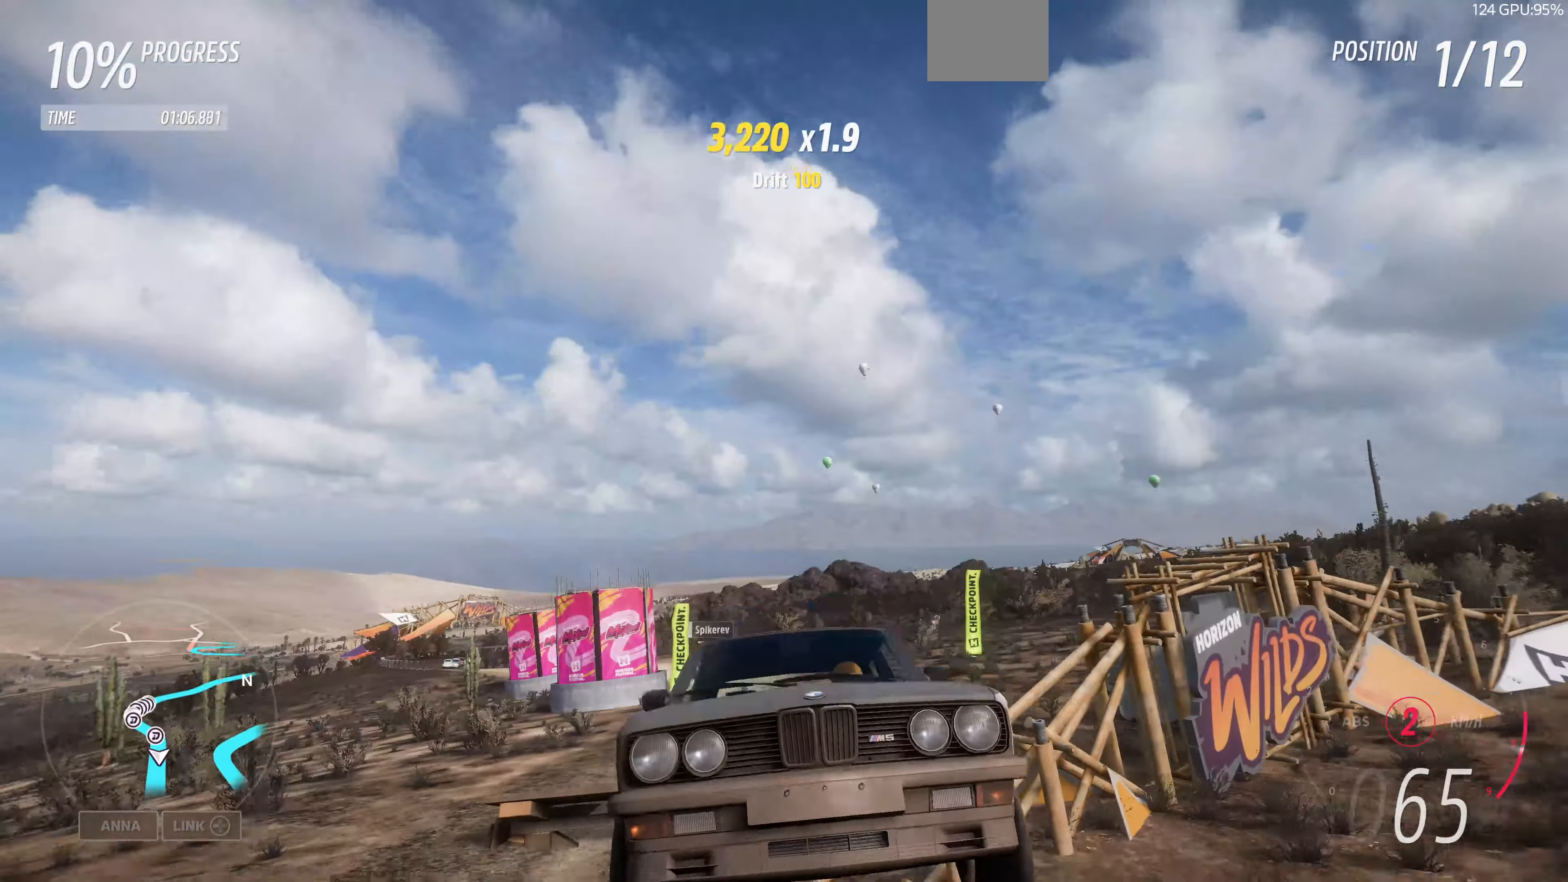
{"buttons": ["R2"], "left_stick": "up-right", "right_stick": "down", "events": [[100, "left_stick", "up-right"]]}
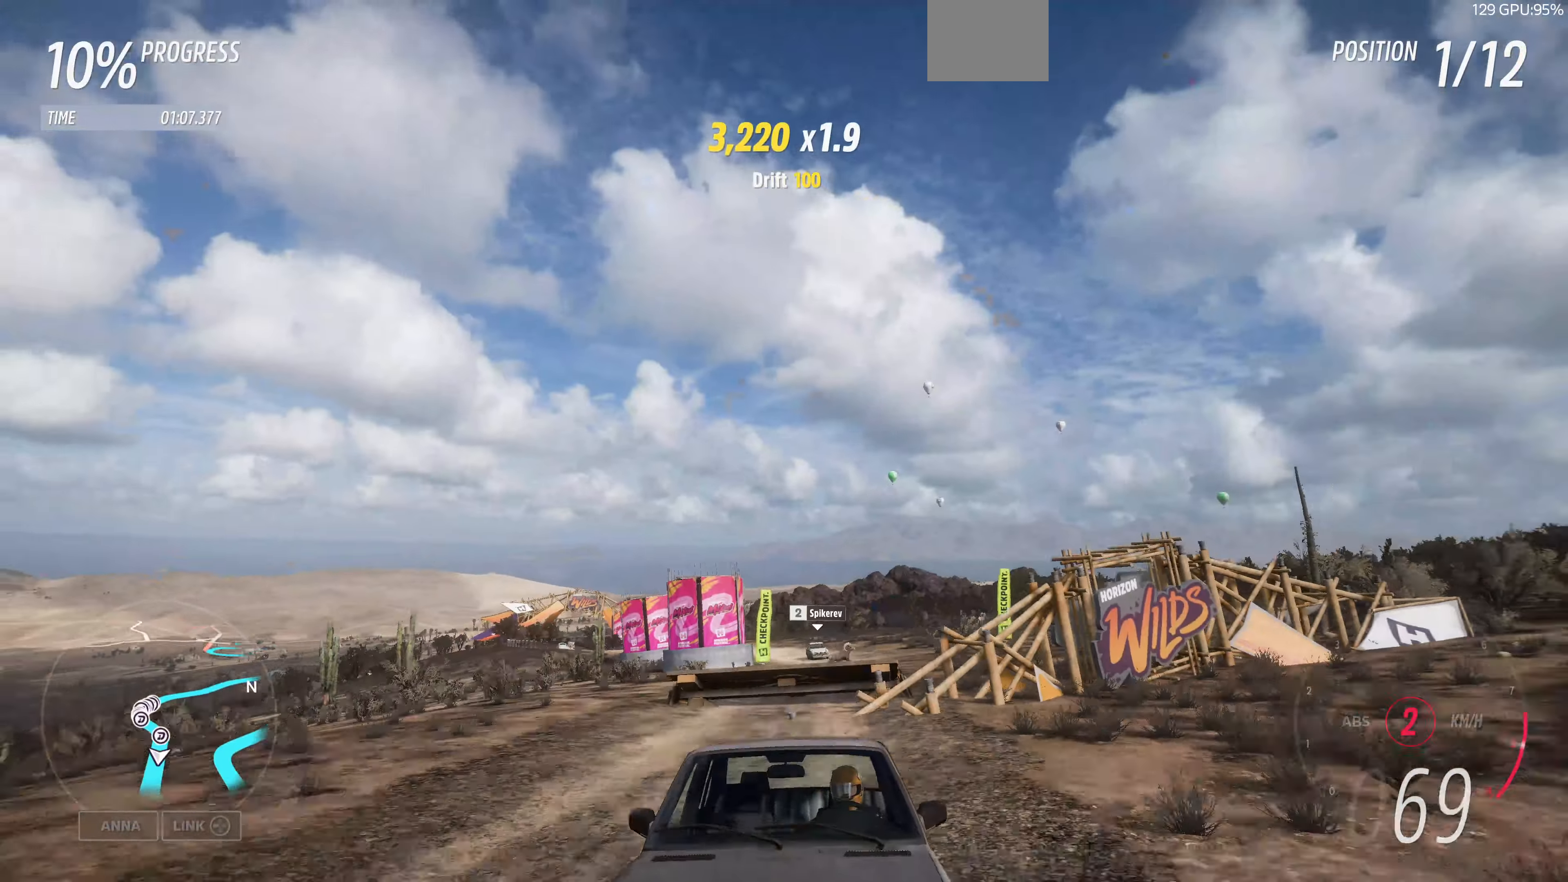
{"buttons": ["R2"], "left_stick": "up", "right_stick": "center", "events": [[34, "right_stick", "center"], [267, "left_stick", "up"]]}
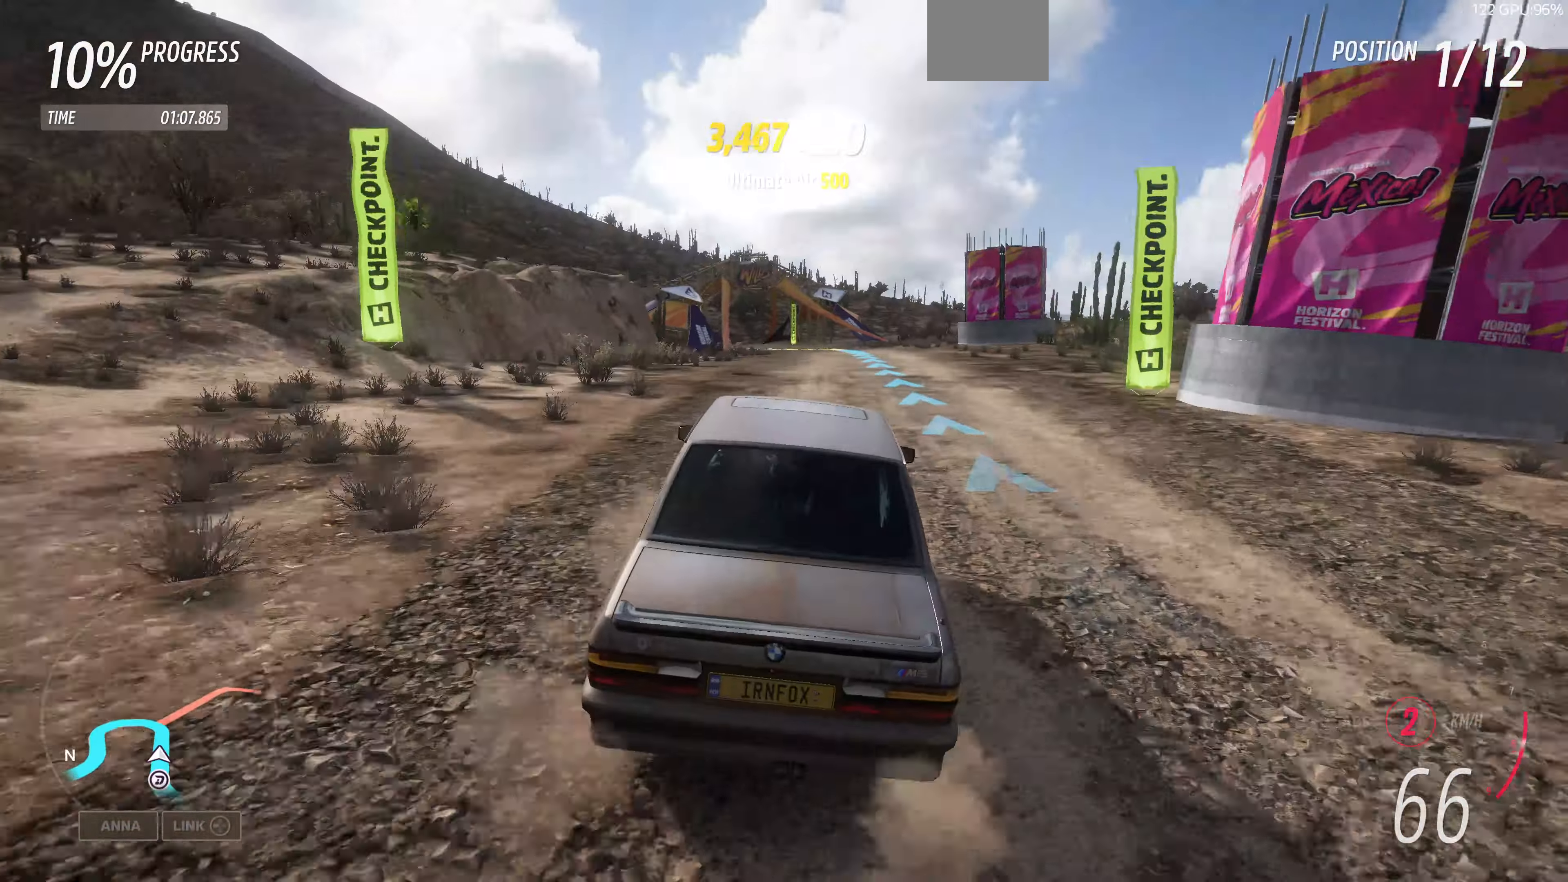
{"buttons": ["R2"], "left_stick": "up", "right_stick": "down", "events": [[367, "right_stick", "down"]]}
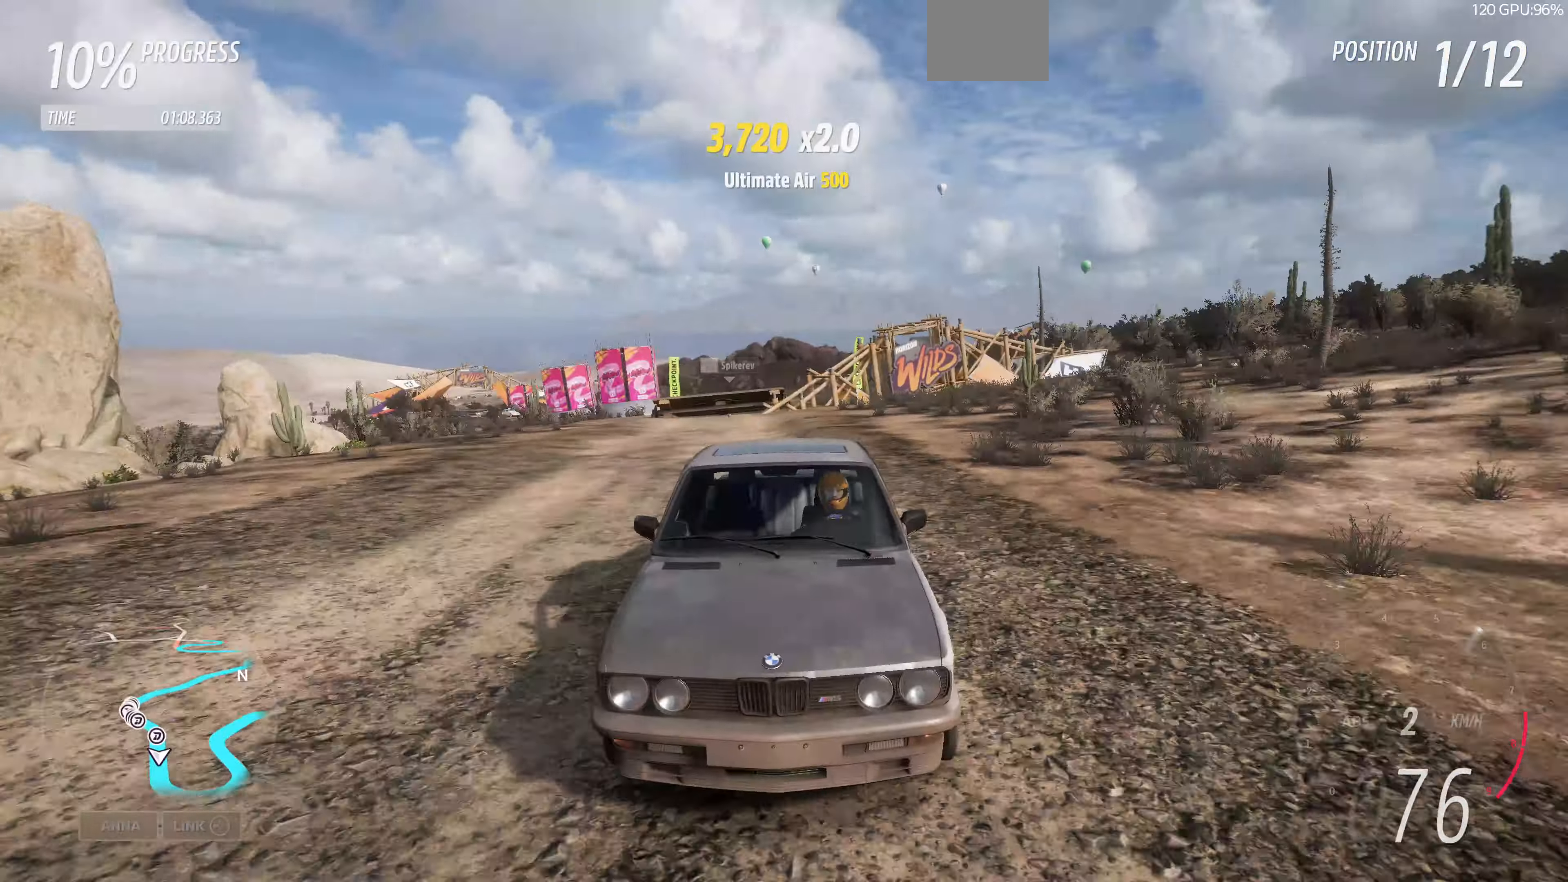
{"buttons": ["R2"], "left_stick": "up", "right_stick": "down", "events": []}
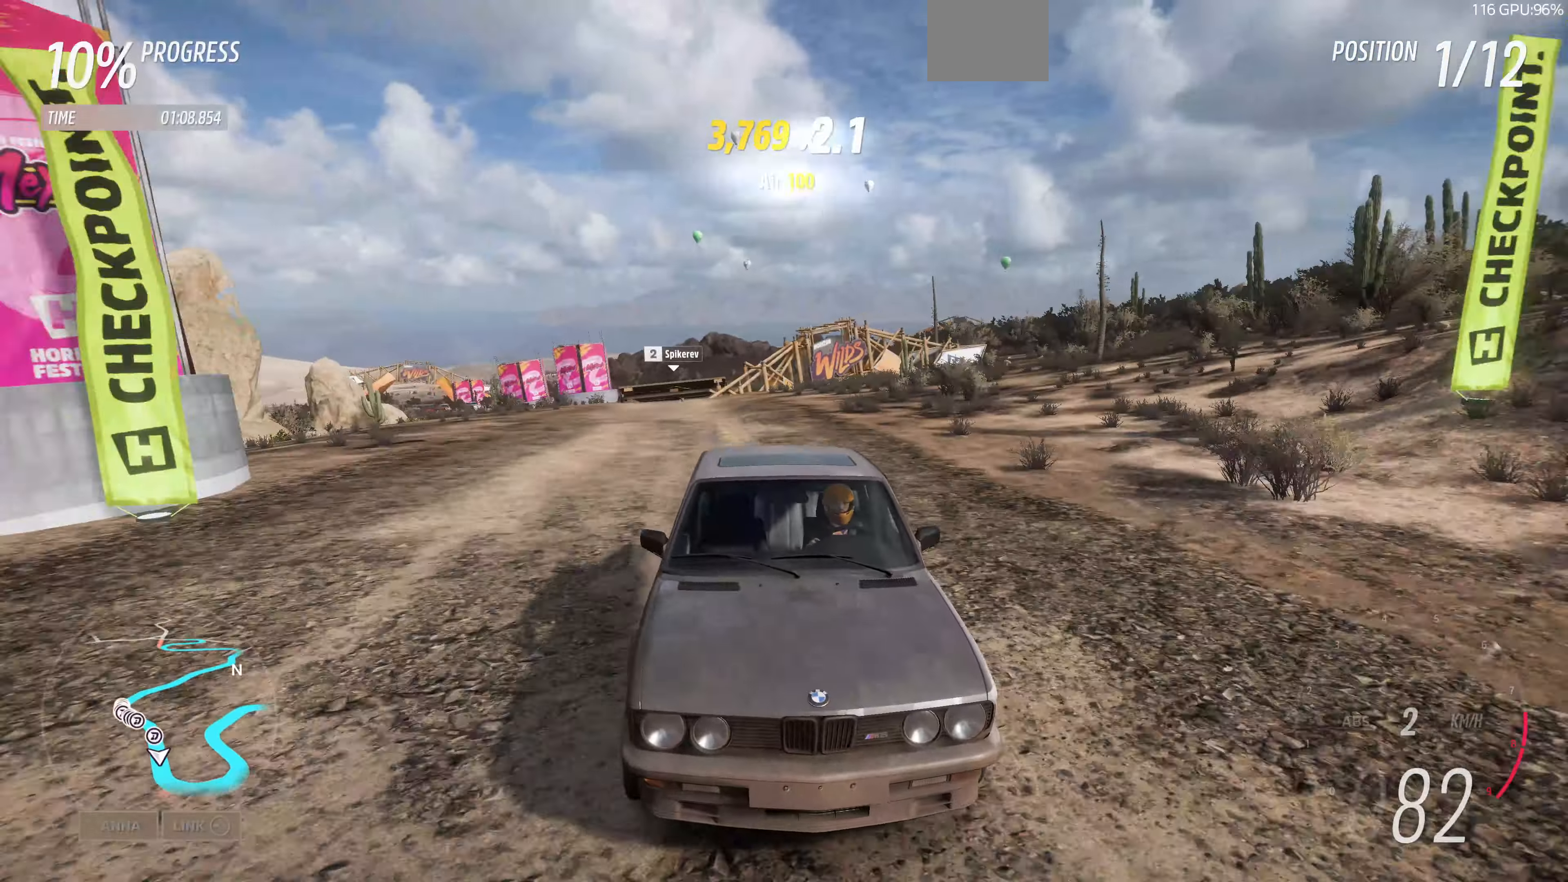
{"buttons": ["R2"], "left_stick": "up", "right_stick": "down", "events": []}
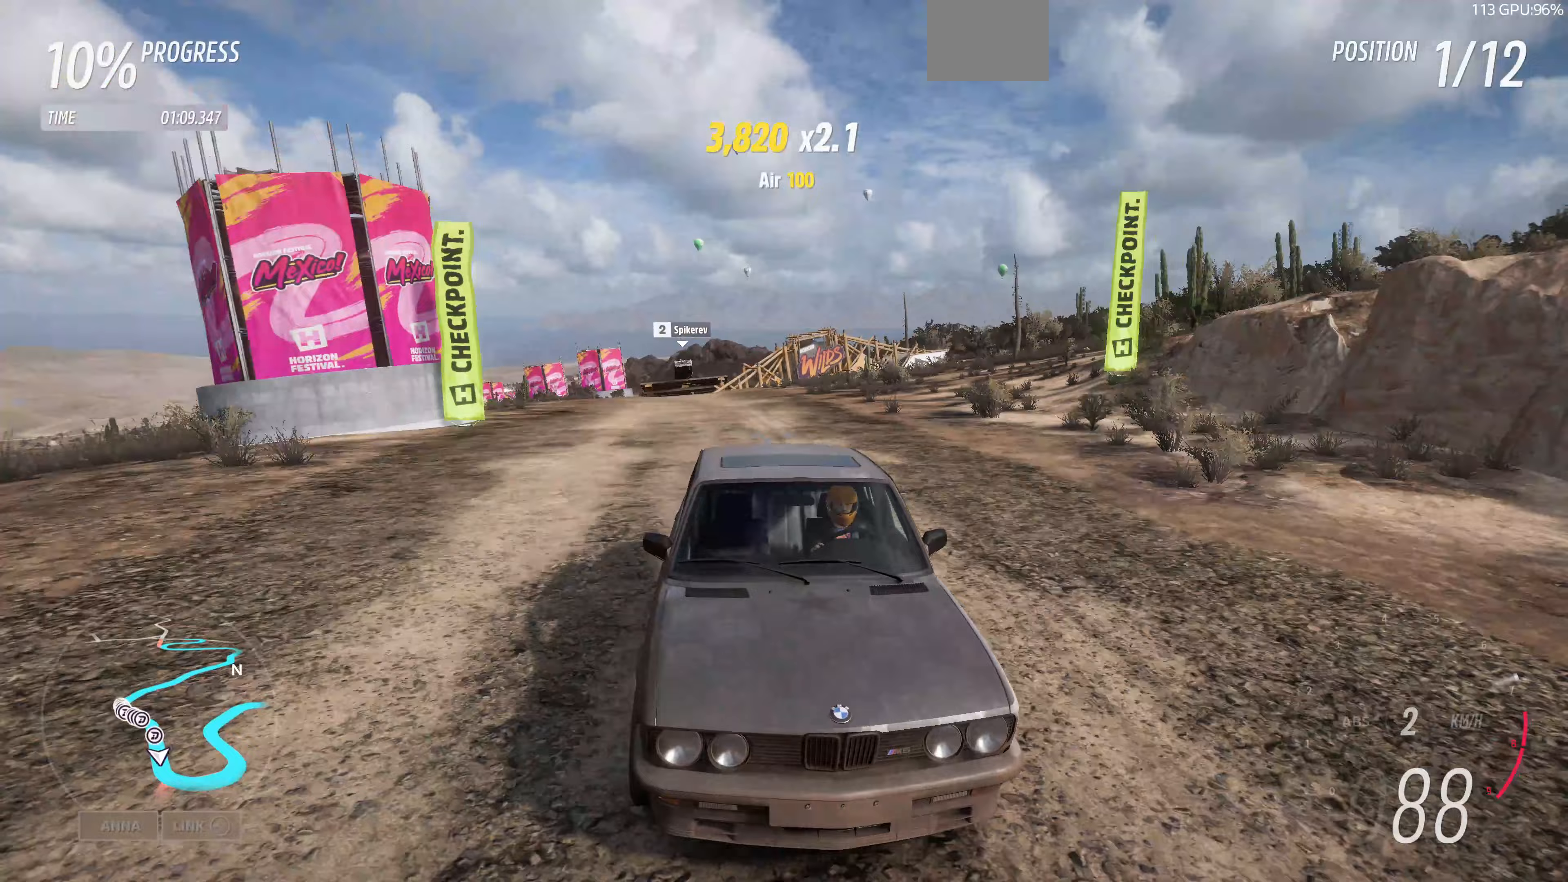
{"buttons": ["R2"], "left_stick": "up", "right_stick": "center", "events": [[67, "right_stick", "center"]]}
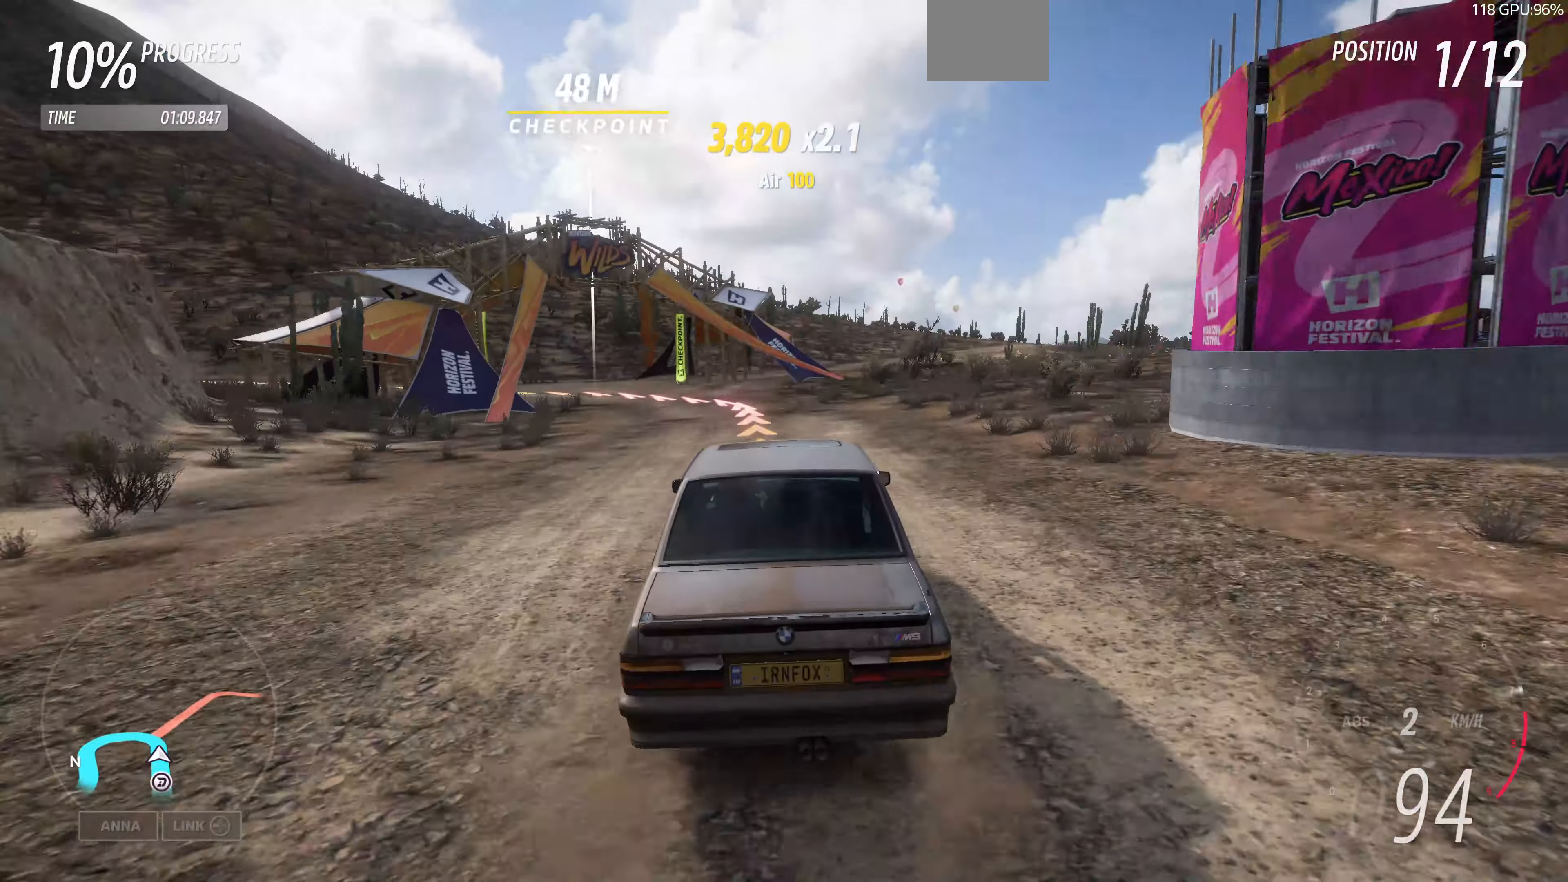
{"buttons": [], "left_stick": "up-left", "right_stick": "up", "events": [[33, "left_stick", "up-left"], [433, "R2", "up"], [500, "right_stick", "up"]]}
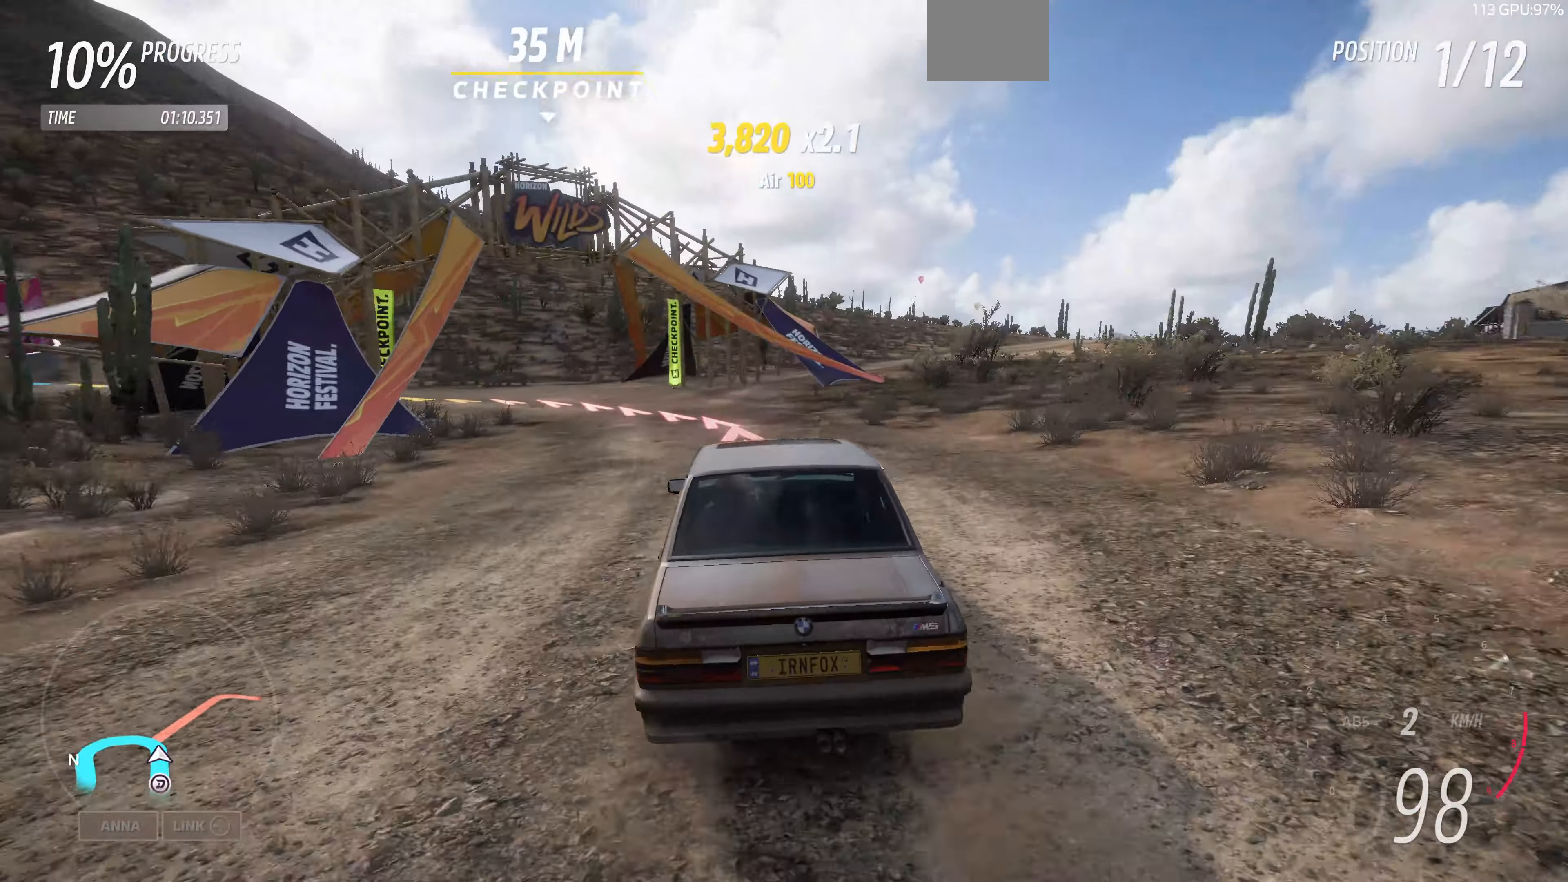
{"buttons": [], "left_stick": "up-left", "right_stick": "up", "events": []}
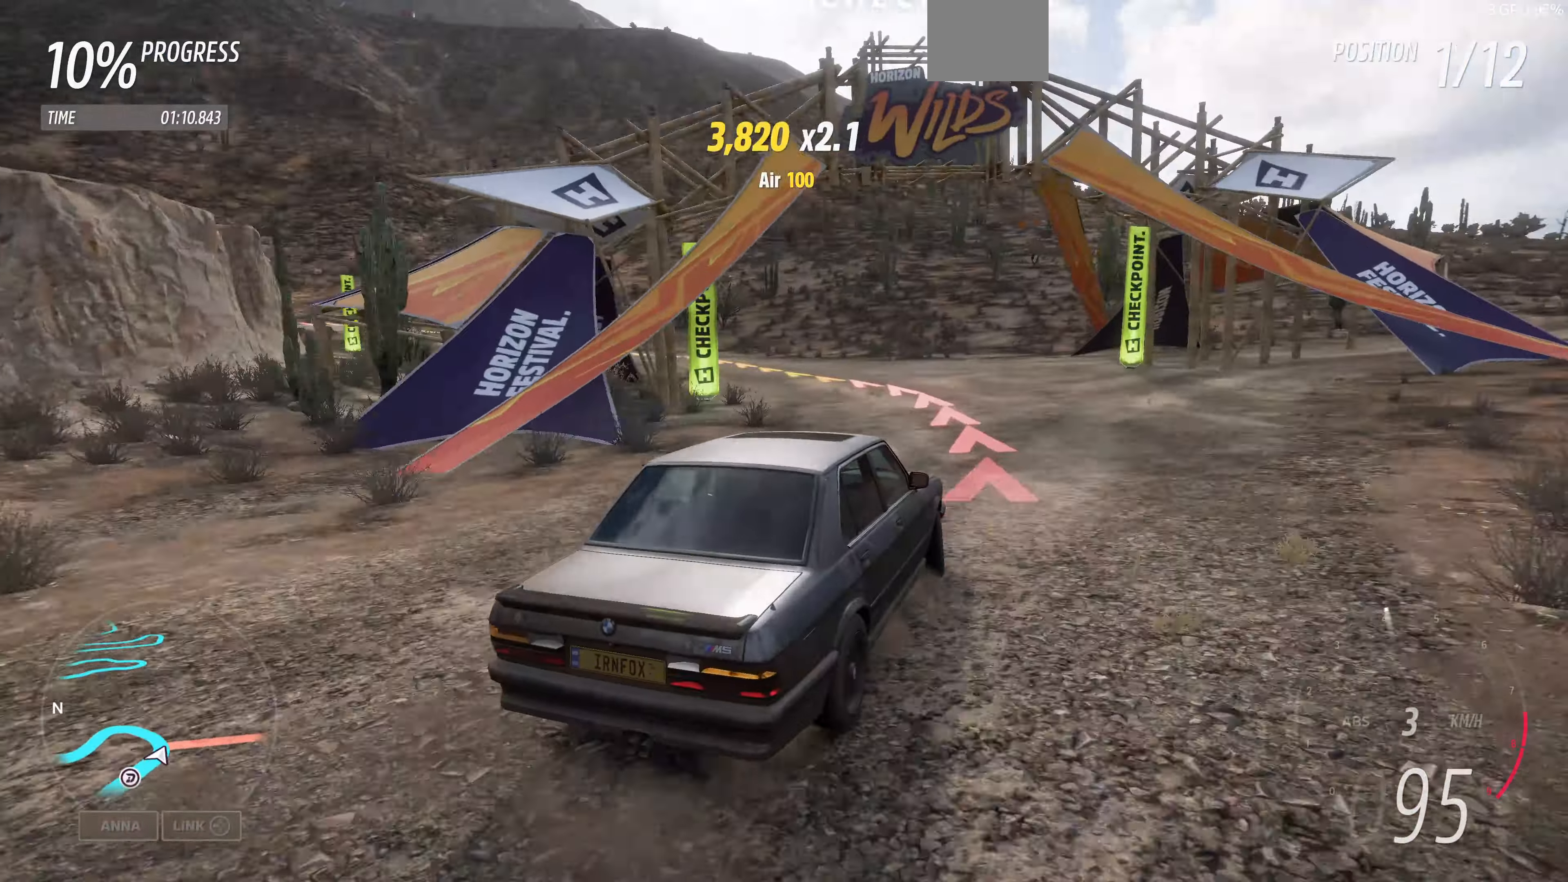
{"buttons": [], "left_stick": "center", "right_stick": "up", "events": [[200, "left_stick", "center"]]}
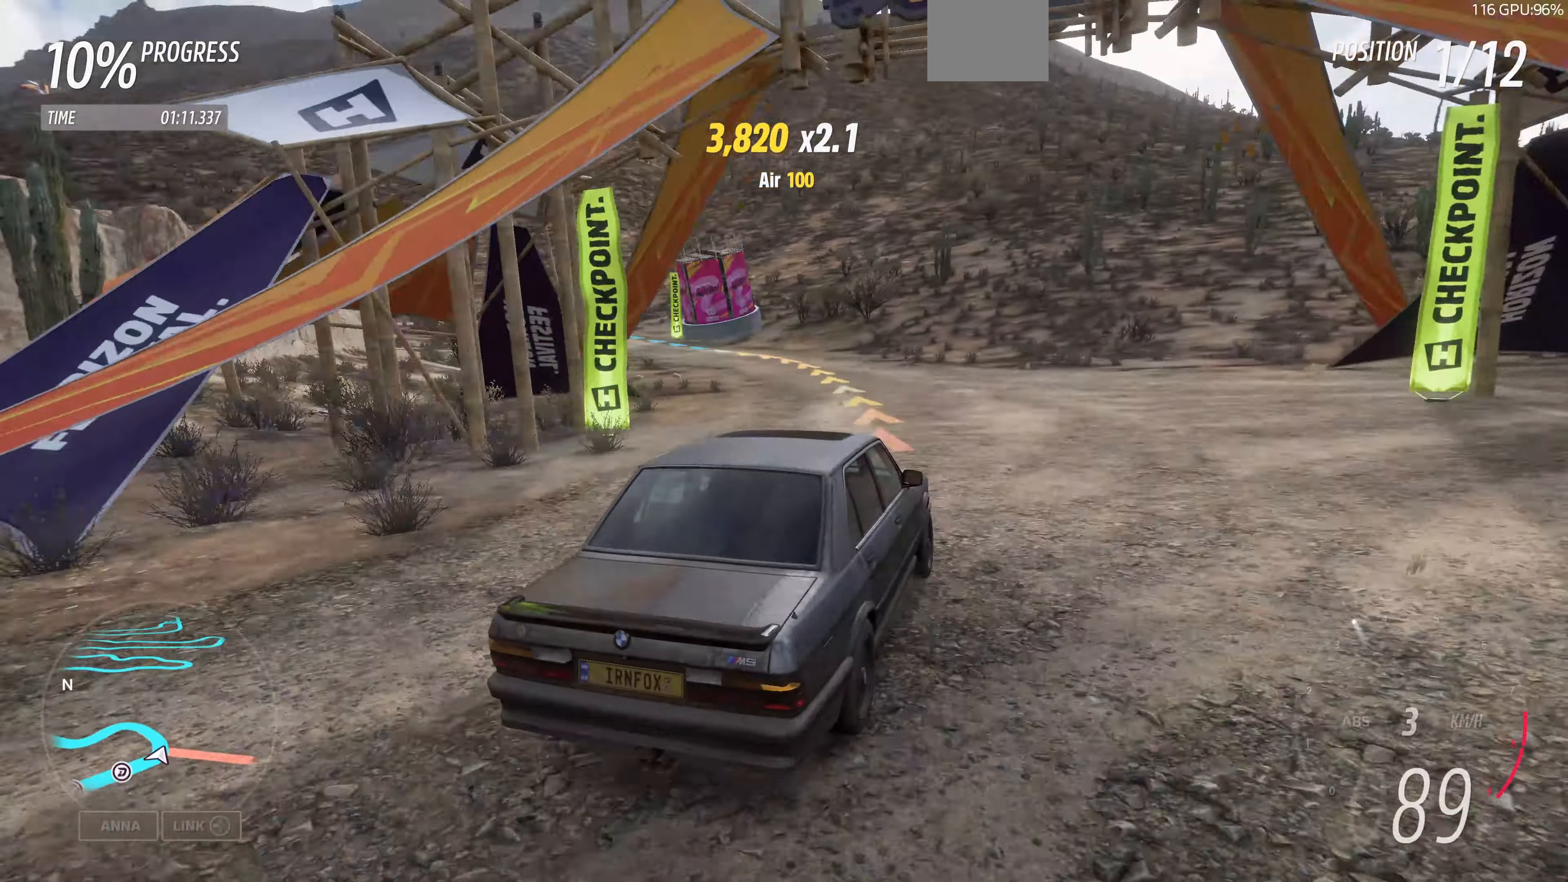
{"buttons": [], "left_stick": "center", "right_stick": "up", "events": []}
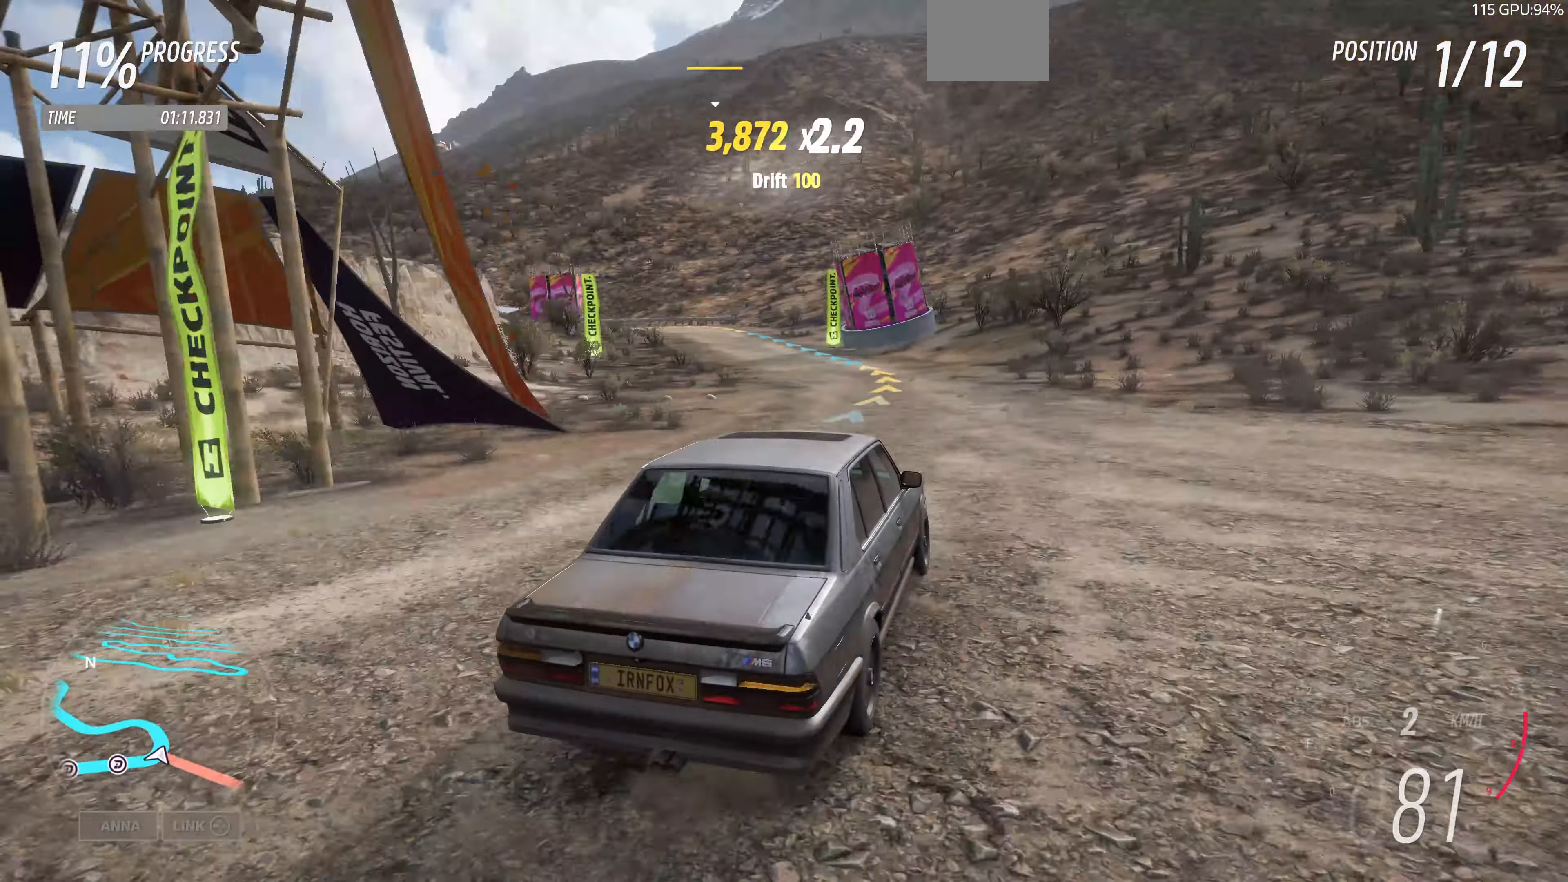
{"buttons": ["R2"], "left_stick": "up-right", "right_stick": "up", "events": [[33, "left_stick", "up-right"], [67, "R2", "down"]]}
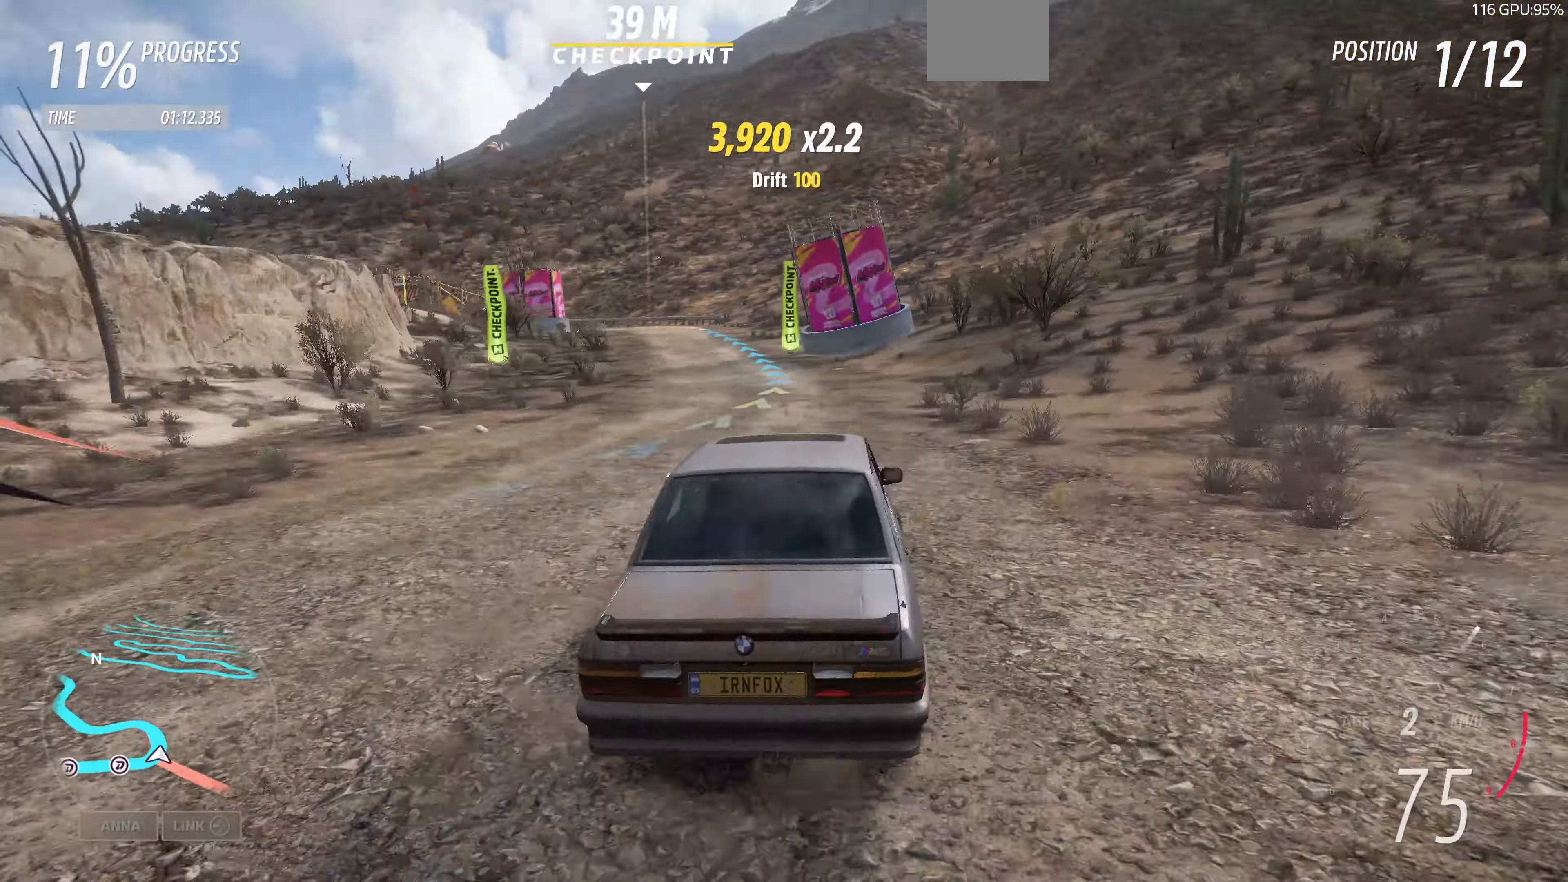
{"buttons": ["R2"], "left_stick": "up", "right_stick": "up", "events": [[133, "left_stick", "up"]]}
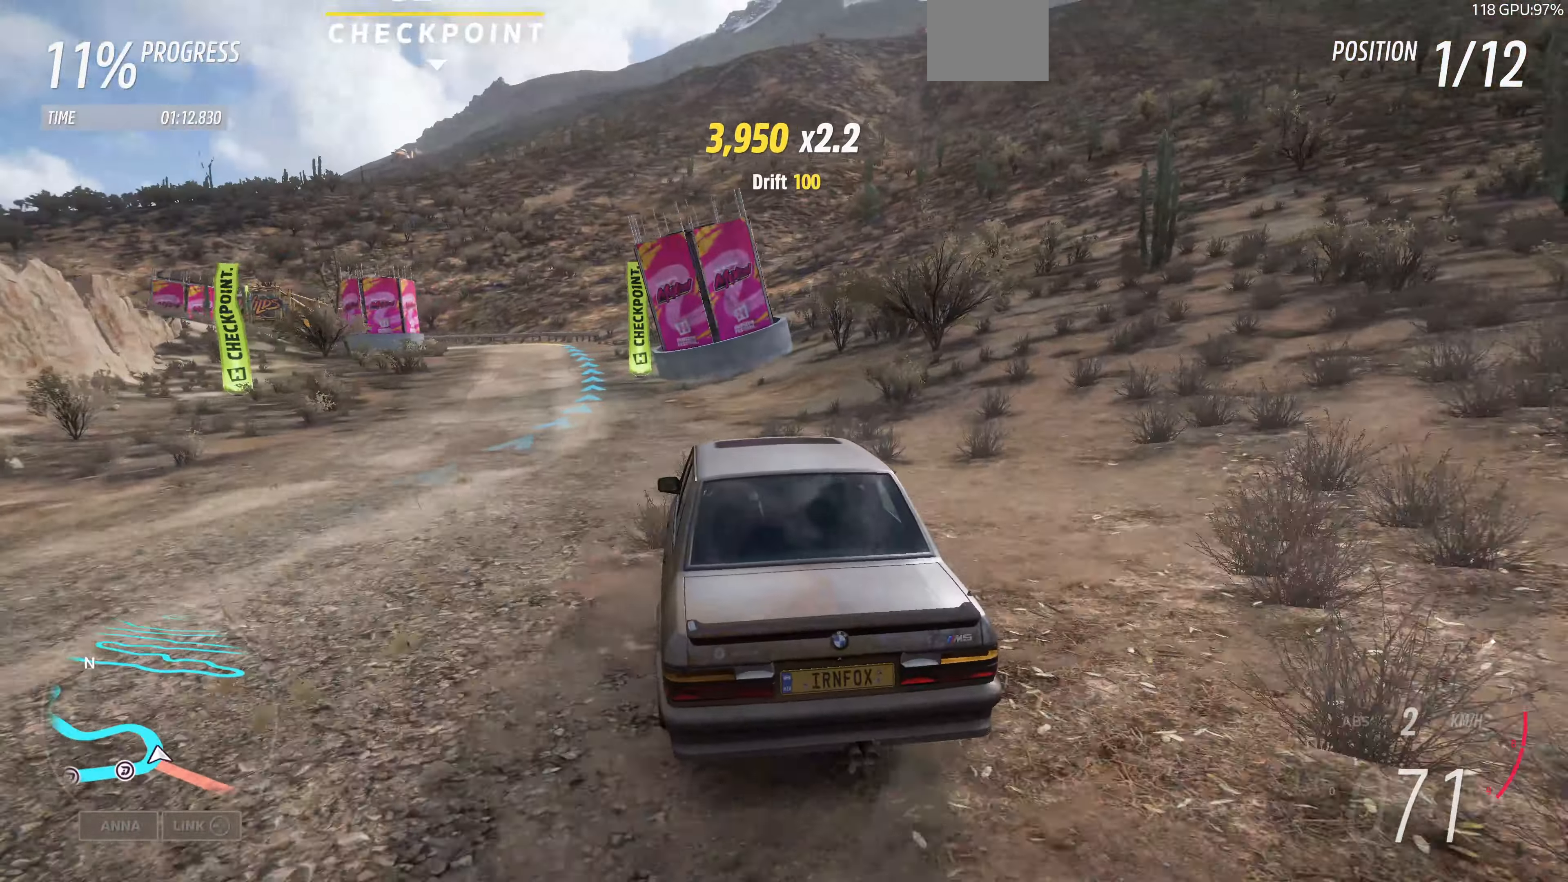
{"buttons": ["R2"], "left_stick": "up-left", "right_stick": "up", "events": [[33, "left_stick", "up-left"]]}
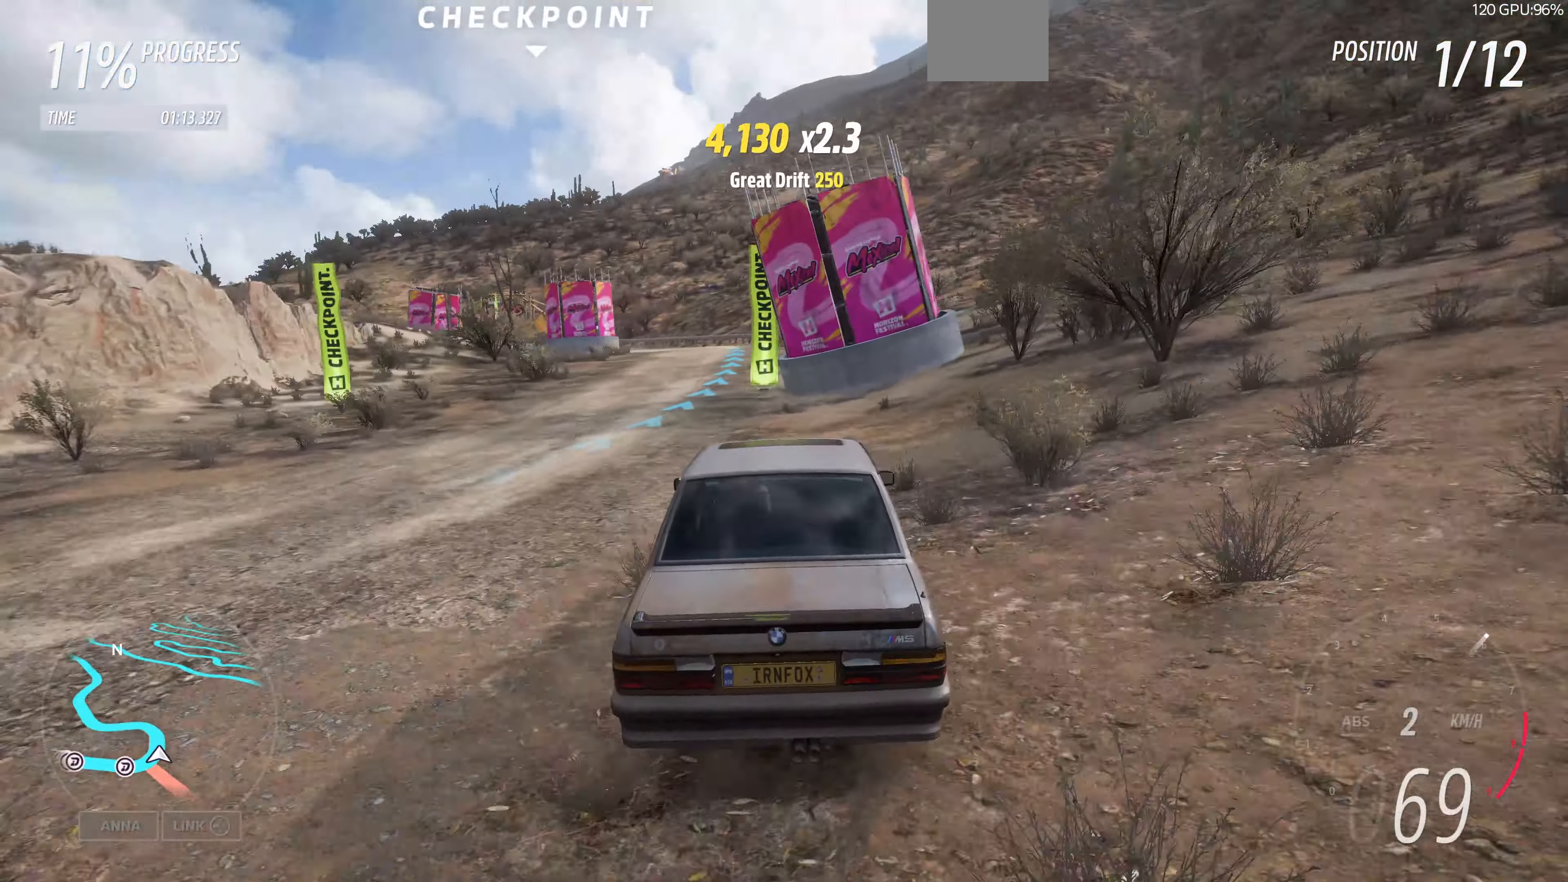
{"buttons": ["R2"], "left_stick": "up", "right_stick": "up", "events": [[300, "left_stick", "up-right"], [433, "left_stick", "up"]]}
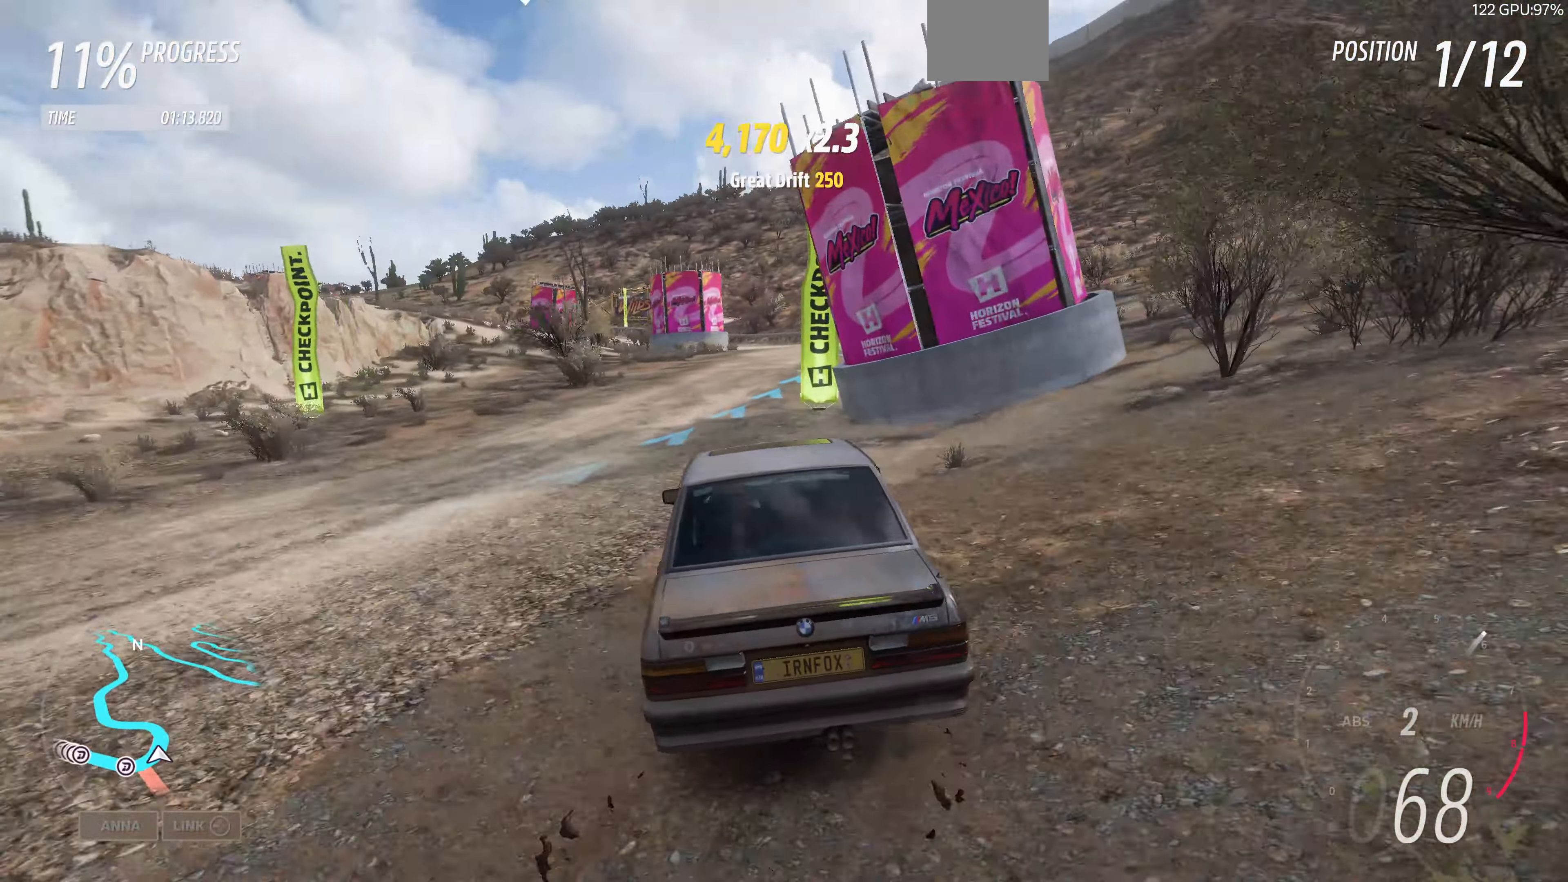
{"buttons": ["R2"], "left_stick": "up-right", "right_stick": "up", "events": [[400, "left_stick", "up-right"]]}
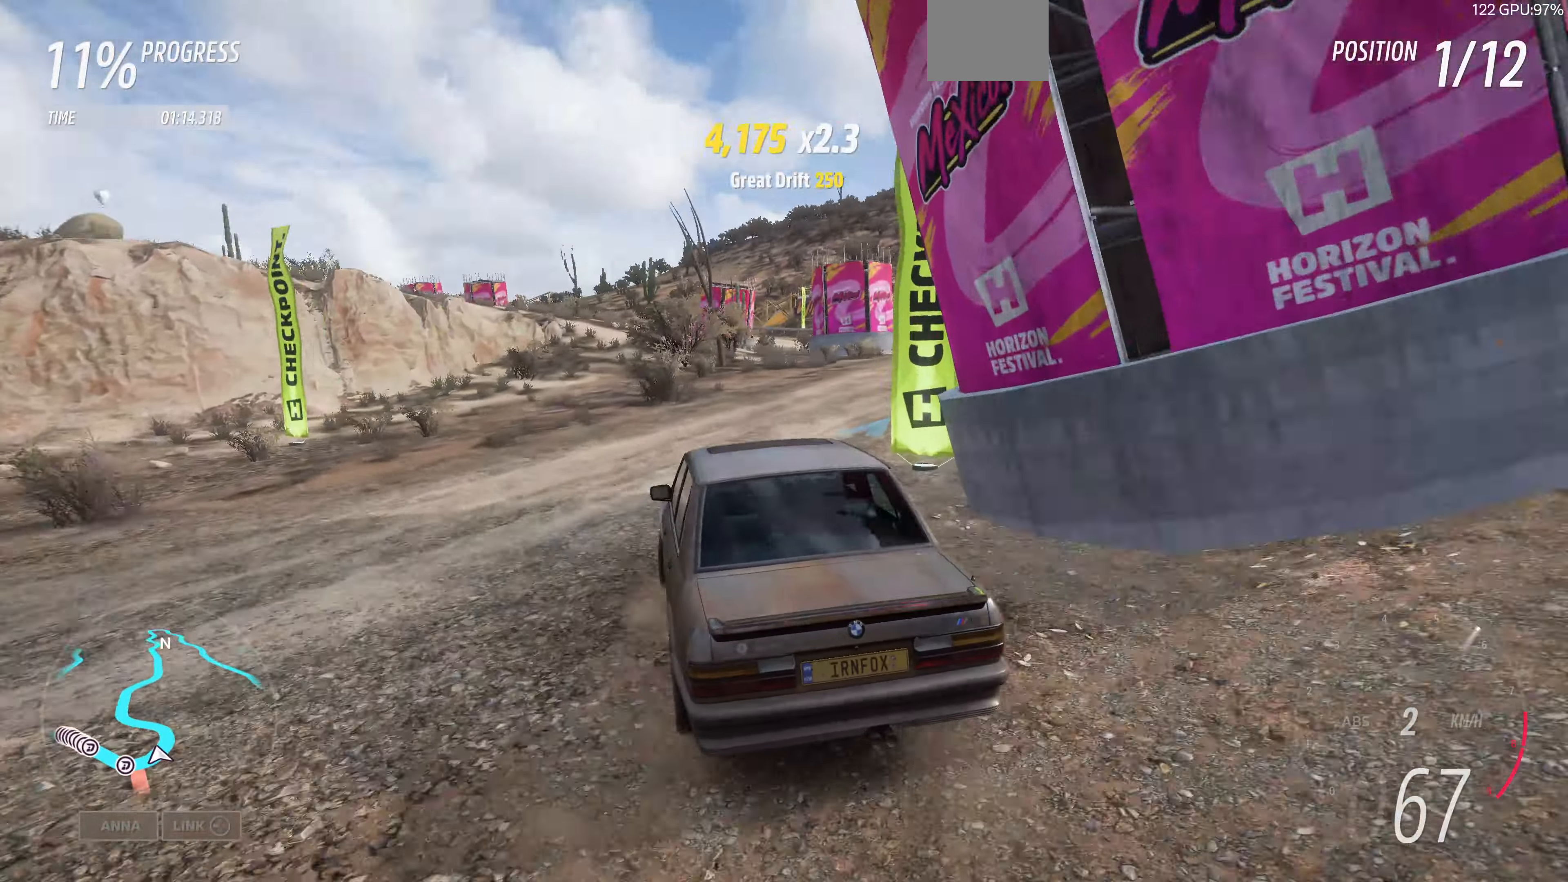
{"buttons": ["R2"], "left_stick": "up-right", "right_stick": "up", "events": []}
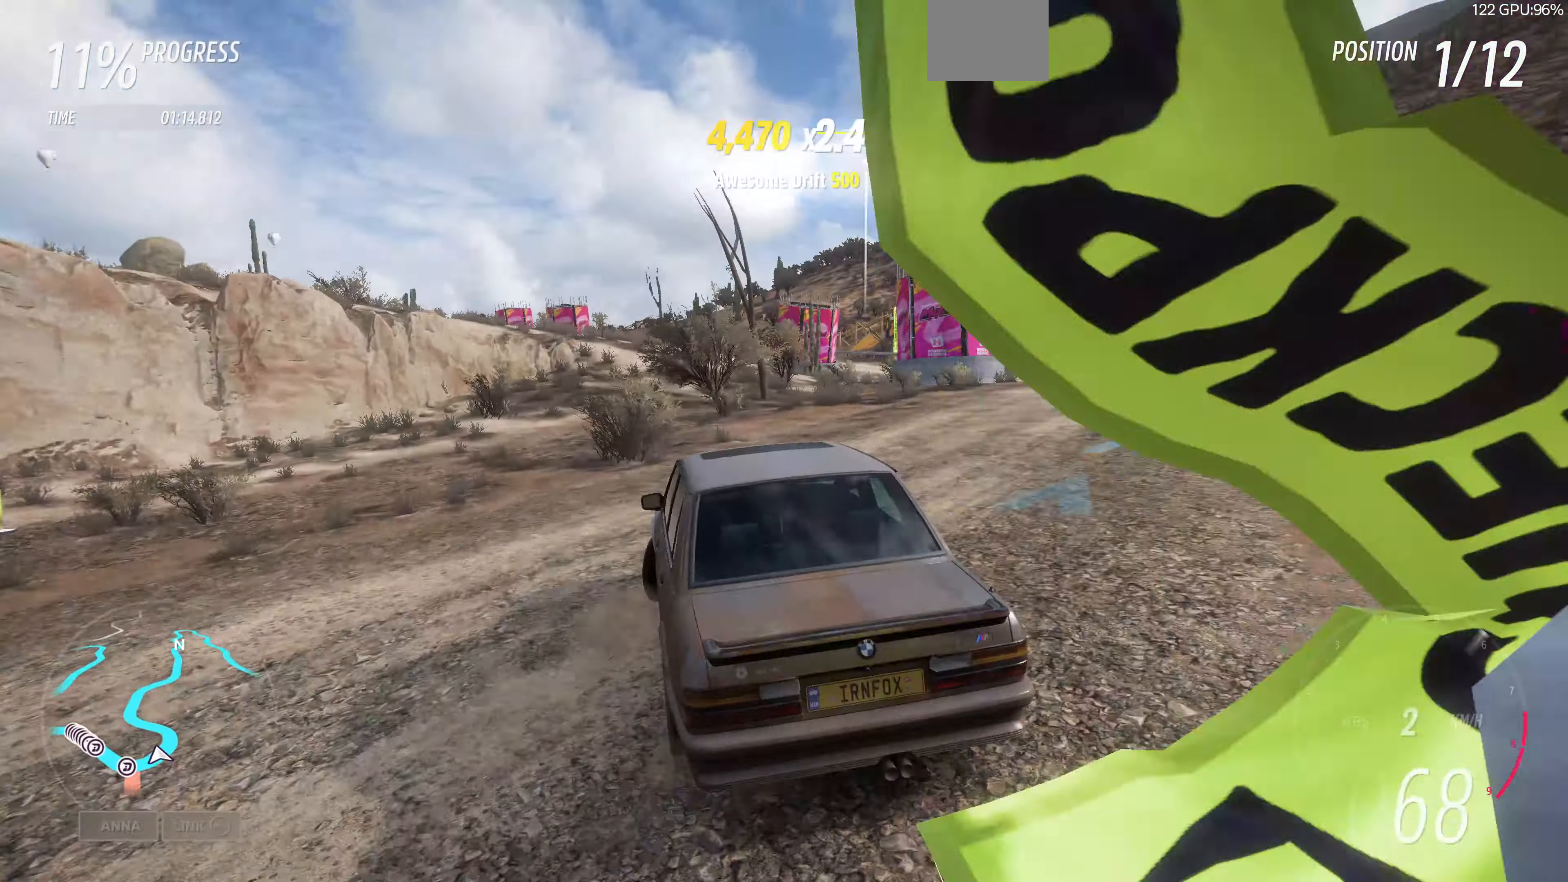
{"buttons": ["R2"], "left_stick": "up-right", "right_stick": "up", "events": [[200, "left_stick", "up-left"], [400, "left_stick", "up-right"]]}
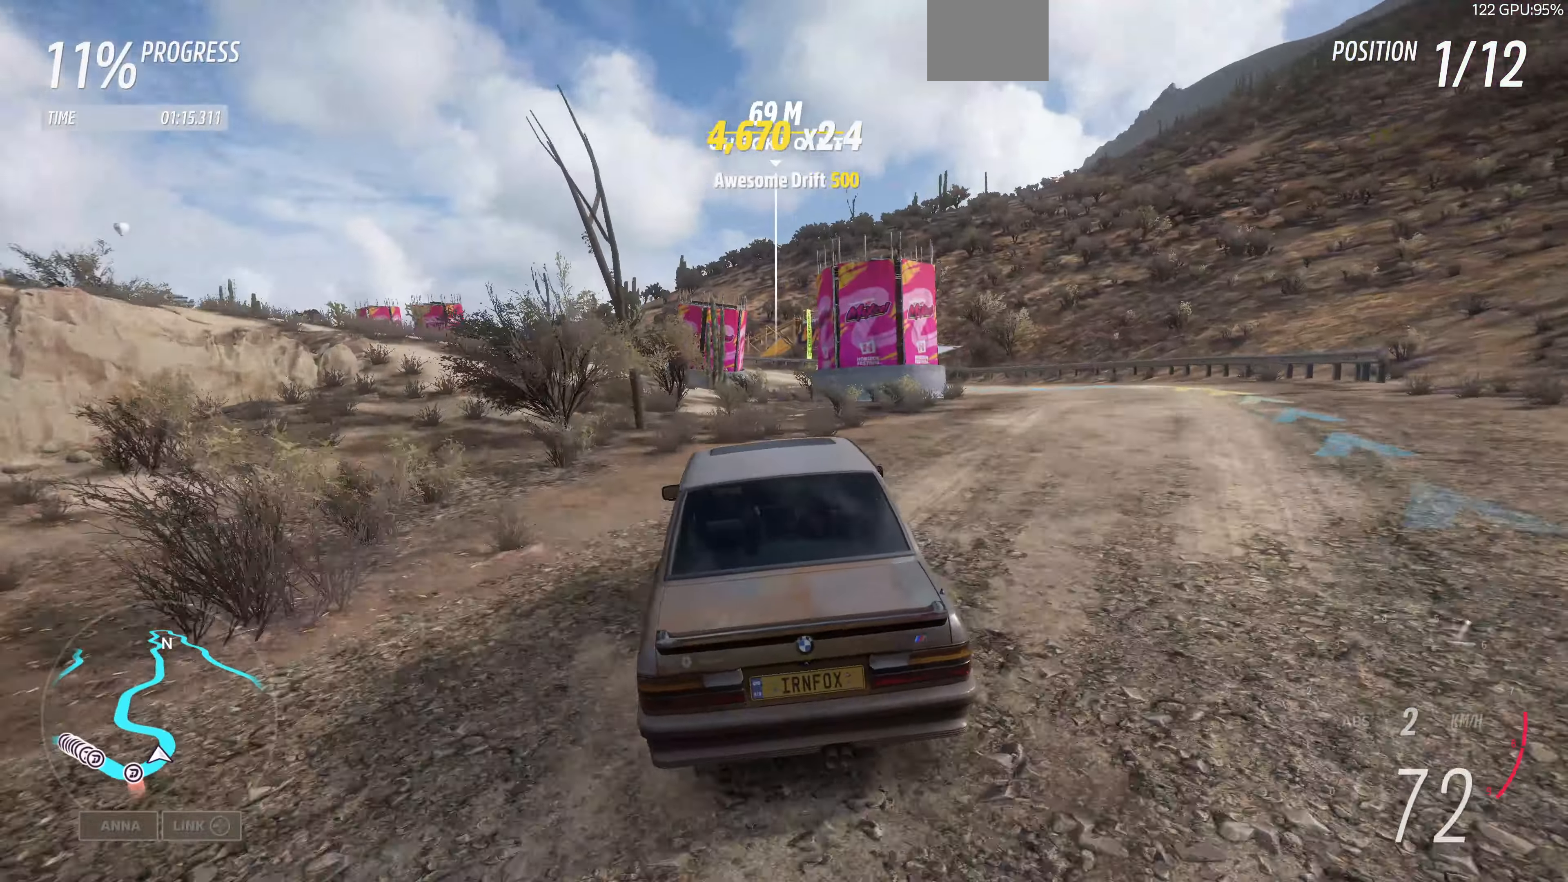
{"buttons": ["R2"], "left_stick": "up-left", "right_stick": "up", "events": [[66, "left_stick", "center"], [133, "left_stick", "up-left"]]}
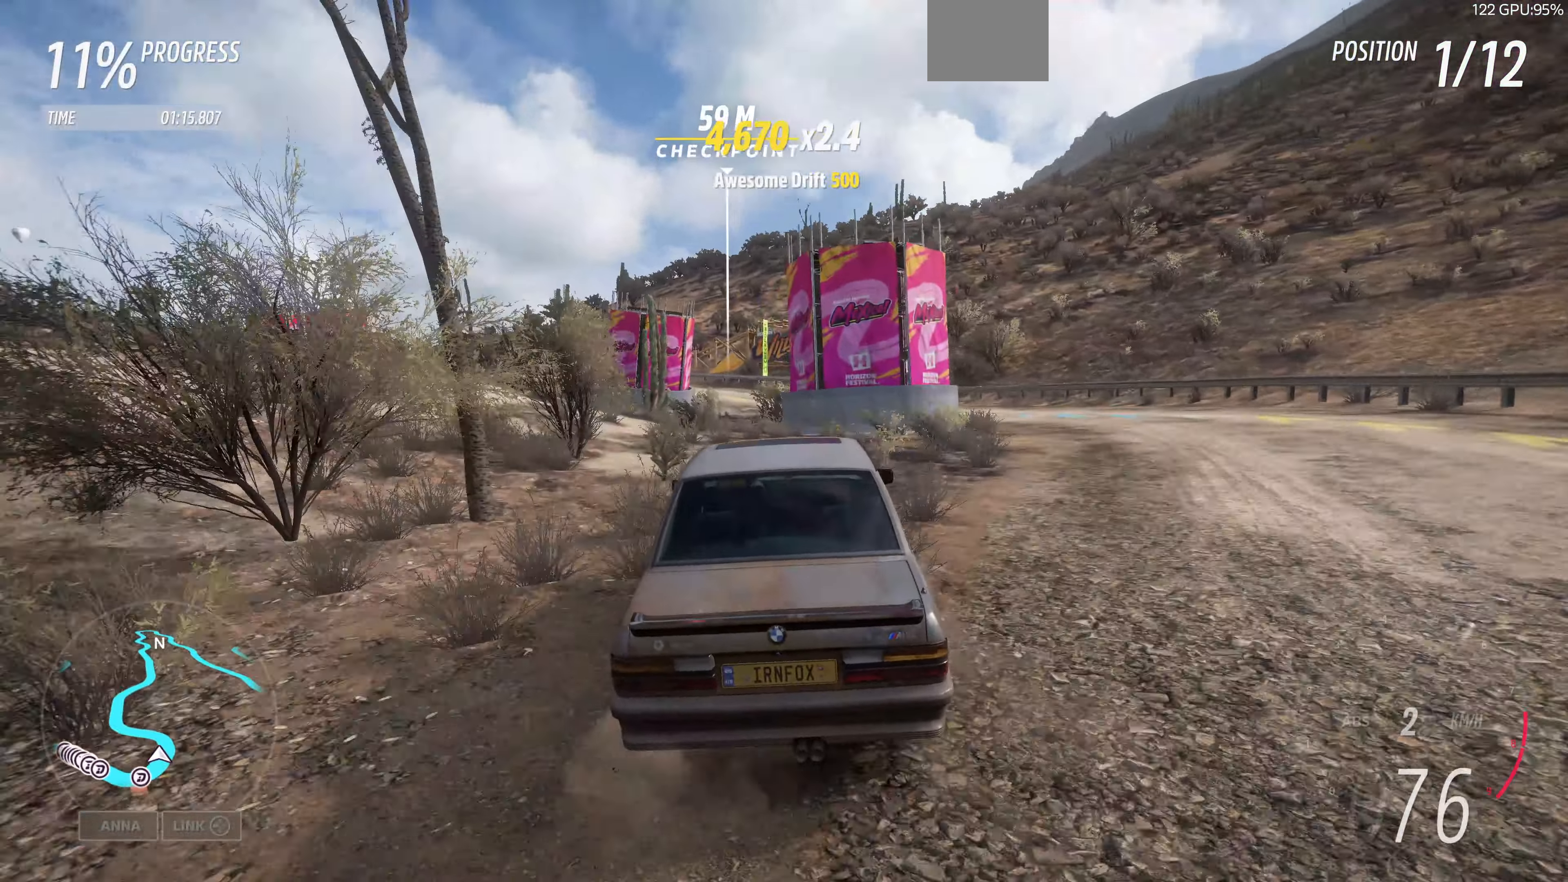
{"buttons": ["R2"], "left_stick": "up-right", "right_stick": "up", "events": [[66, "left_stick", "center"], [266, "left_stick", "up-left"], [433, "left_stick", "up-right"]]}
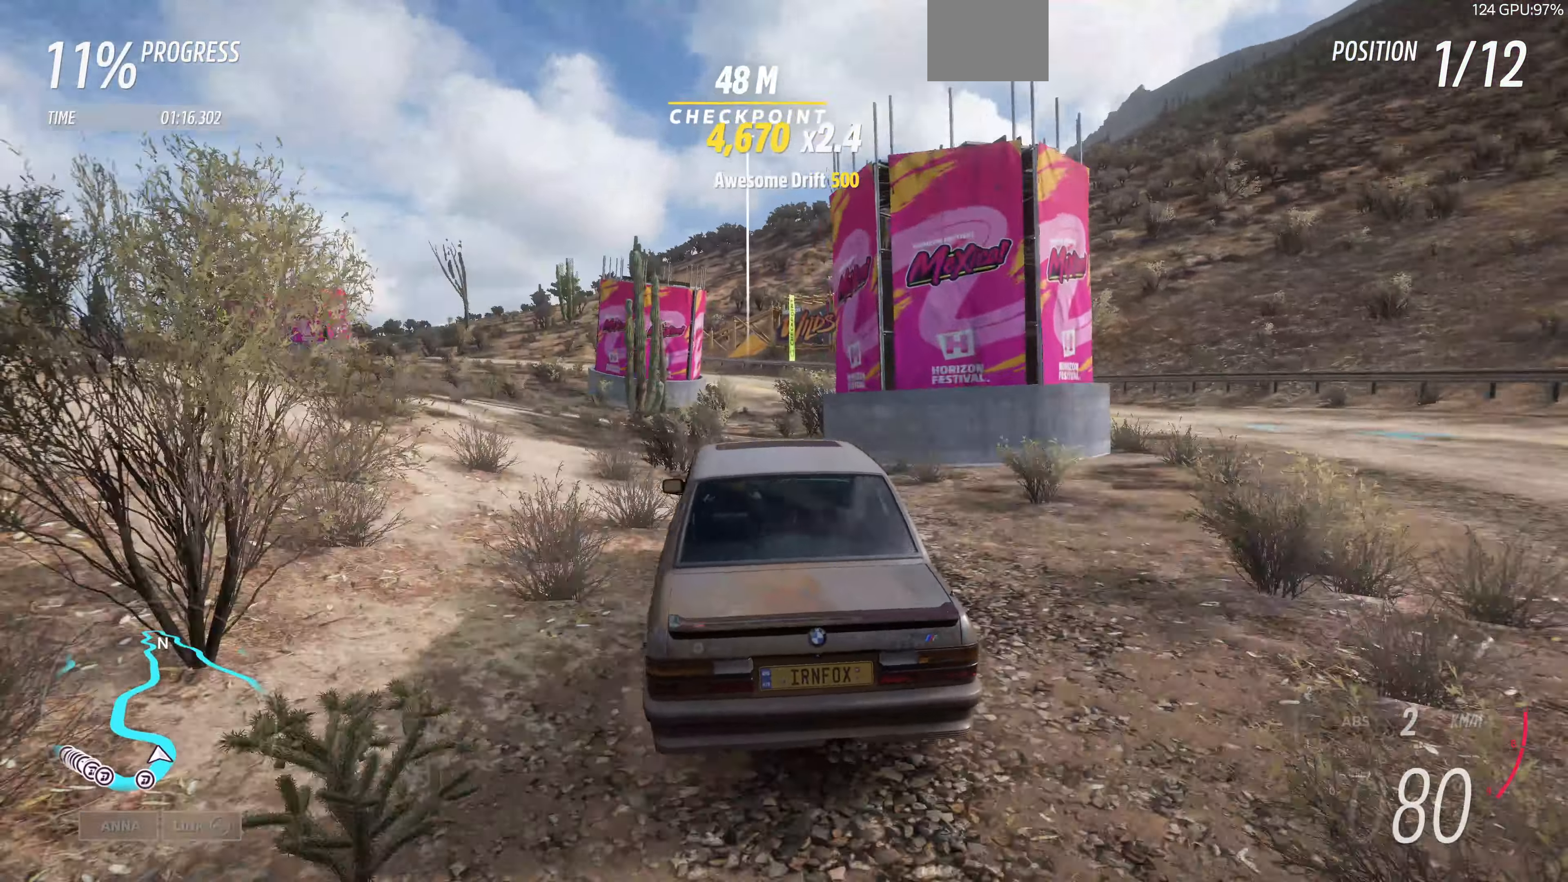
{"buttons": [], "left_stick": "up-right", "right_stick": "up", "events": [[133, "left_stick", "up"], [266, "left_stick", "up-right"], [466, "R2", "up"]]}
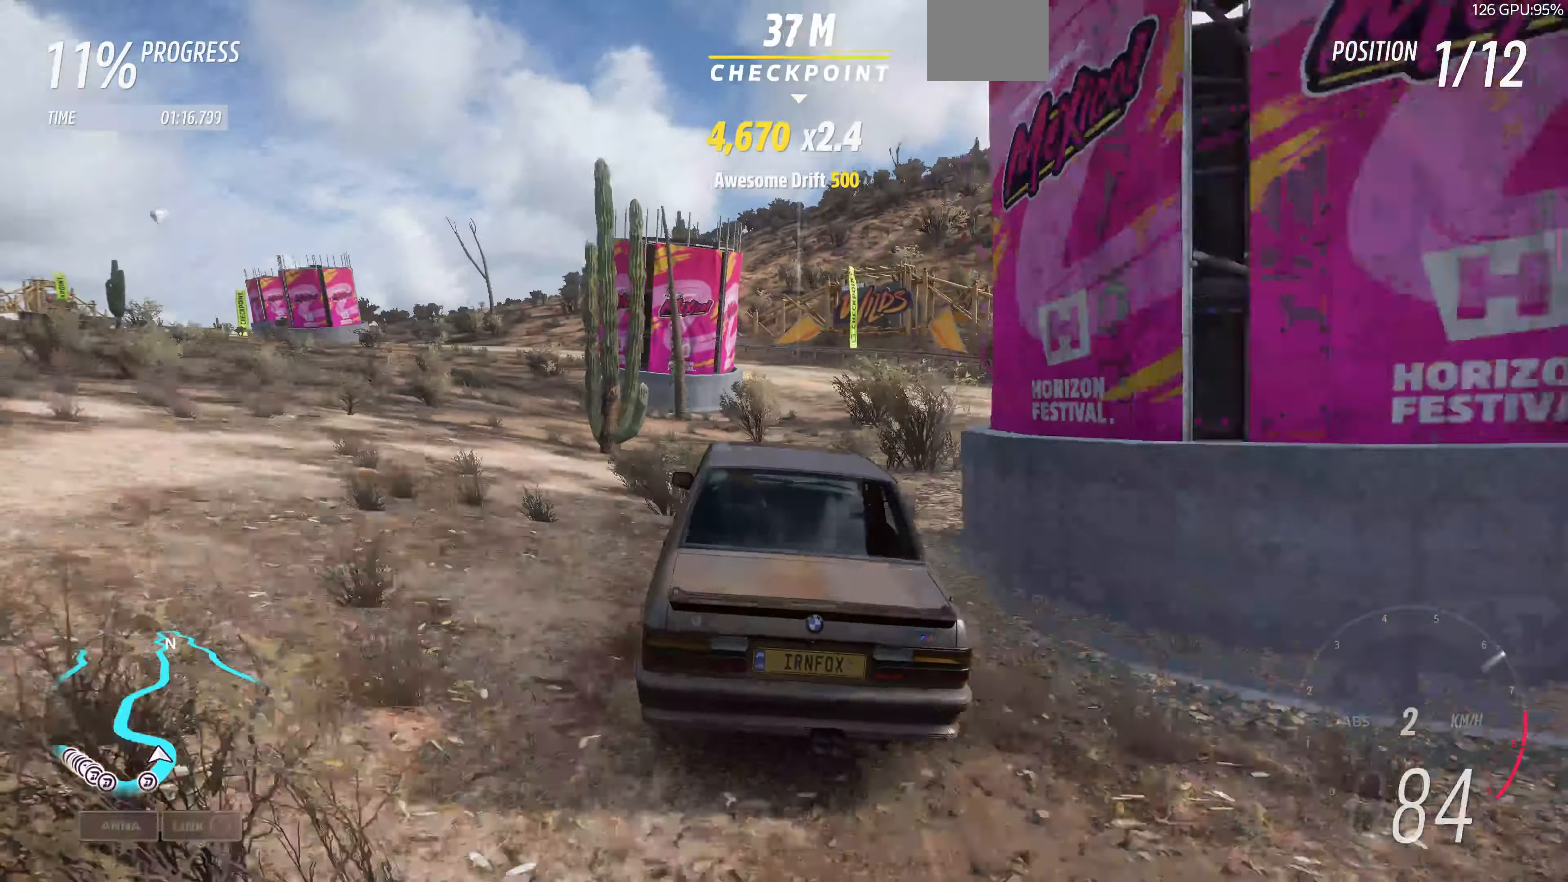
{"buttons": [], "left_stick": "up-left", "right_stick": "up", "events": [[300, "left_stick", "up-left"]]}
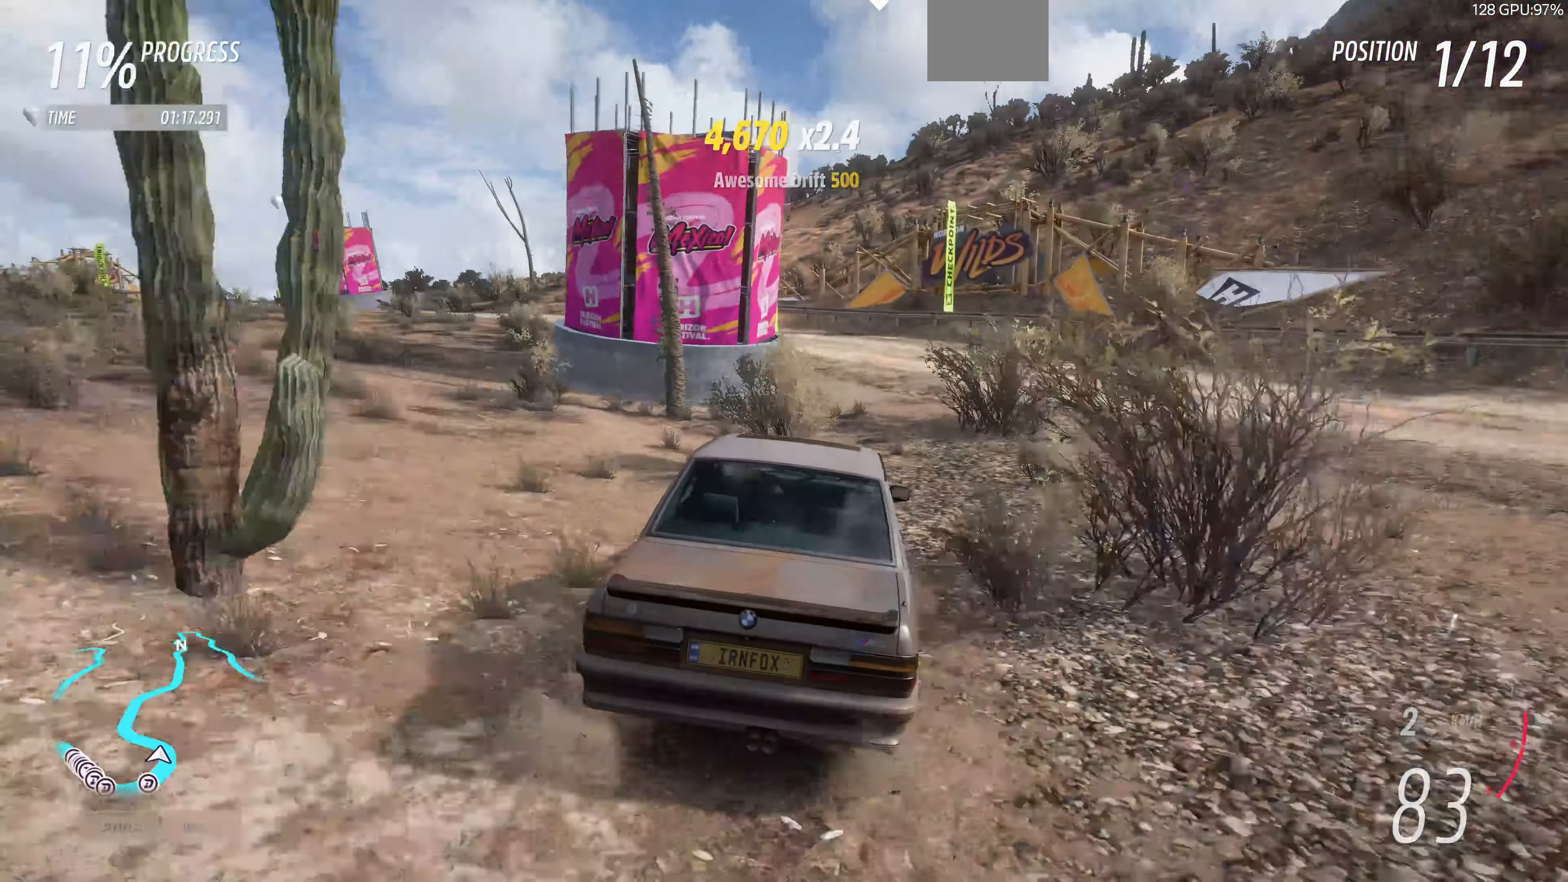
{"buttons": ["CROSS"], "left_stick": "up-left", "right_stick": "up", "events": [[166, "CROSS", "down"]]}
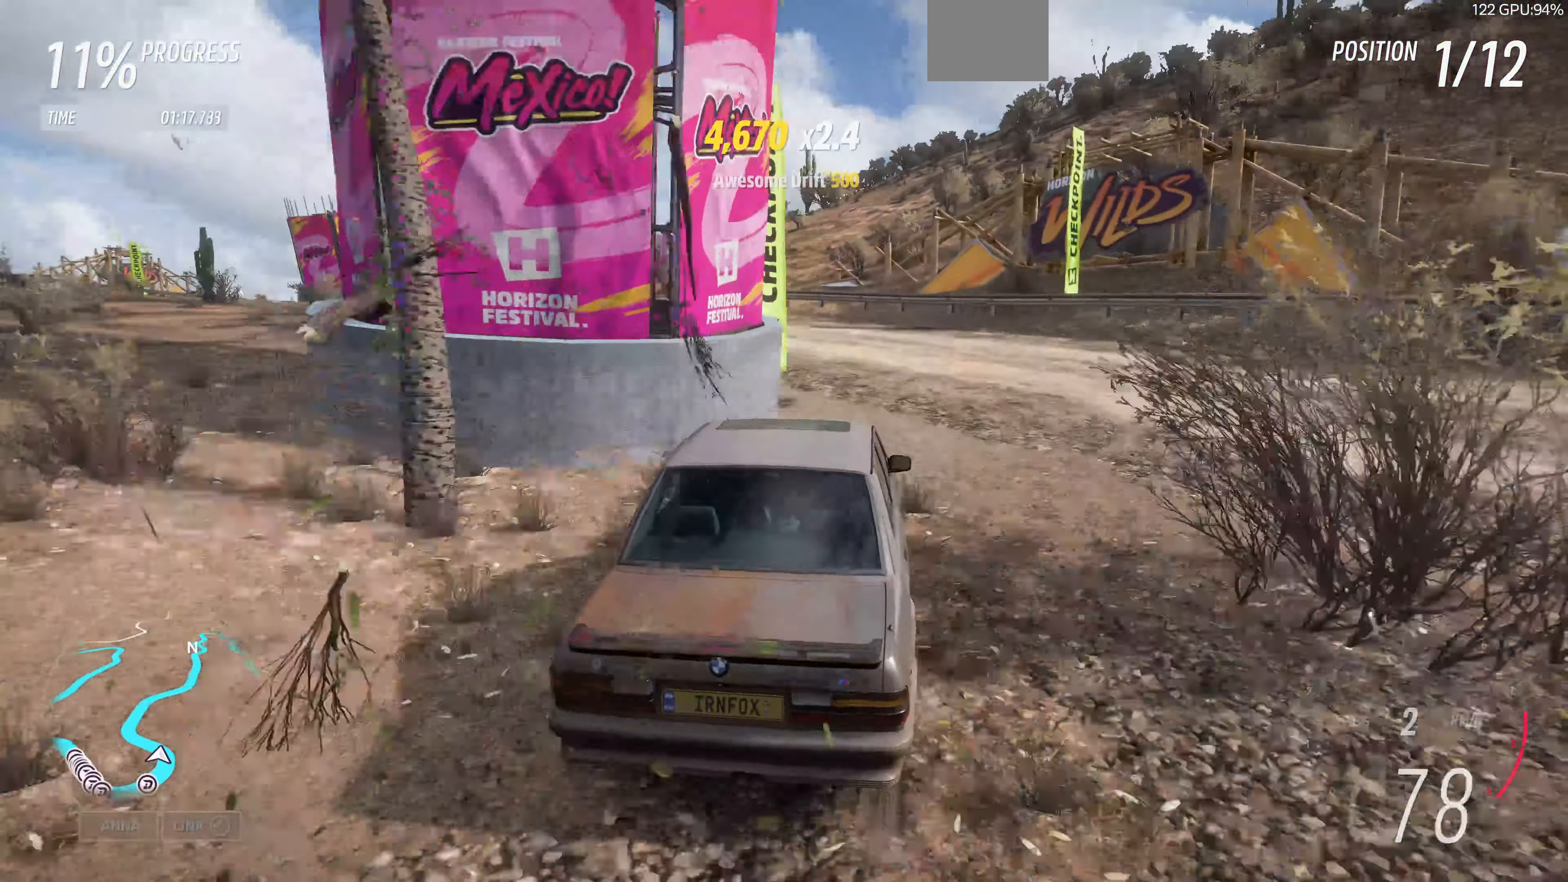
{"buttons": [], "left_stick": "up-left", "right_stick": "up", "events": [[433, "CROSS", "up"]]}
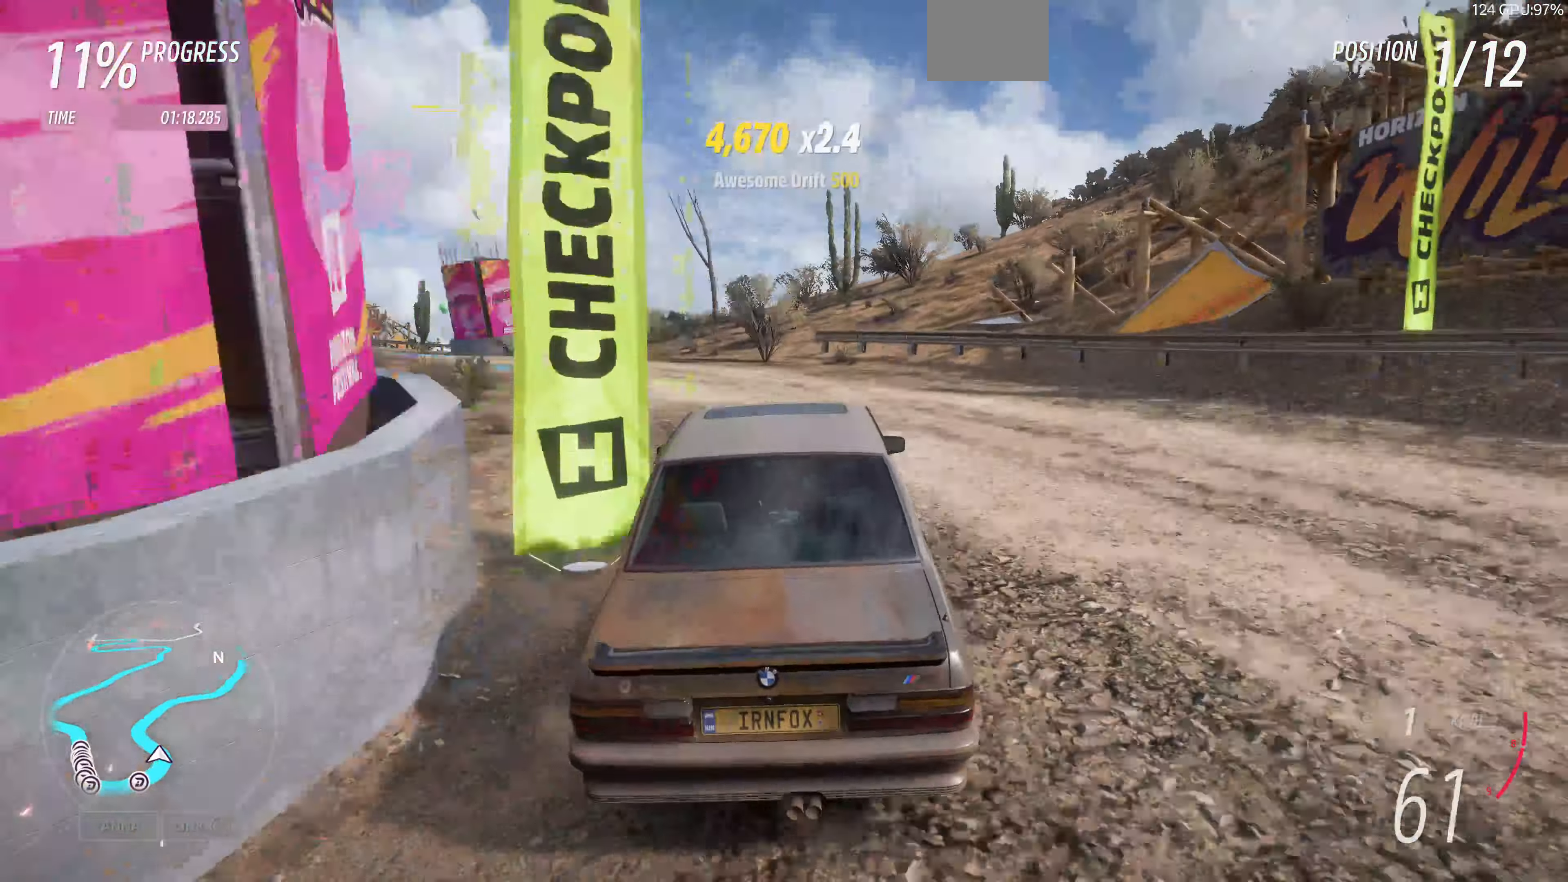
{"buttons": ["R2"], "left_stick": "up-right", "right_stick": "up", "events": [[200, "R2", "down"], [300, "left_stick", "up-right"]]}
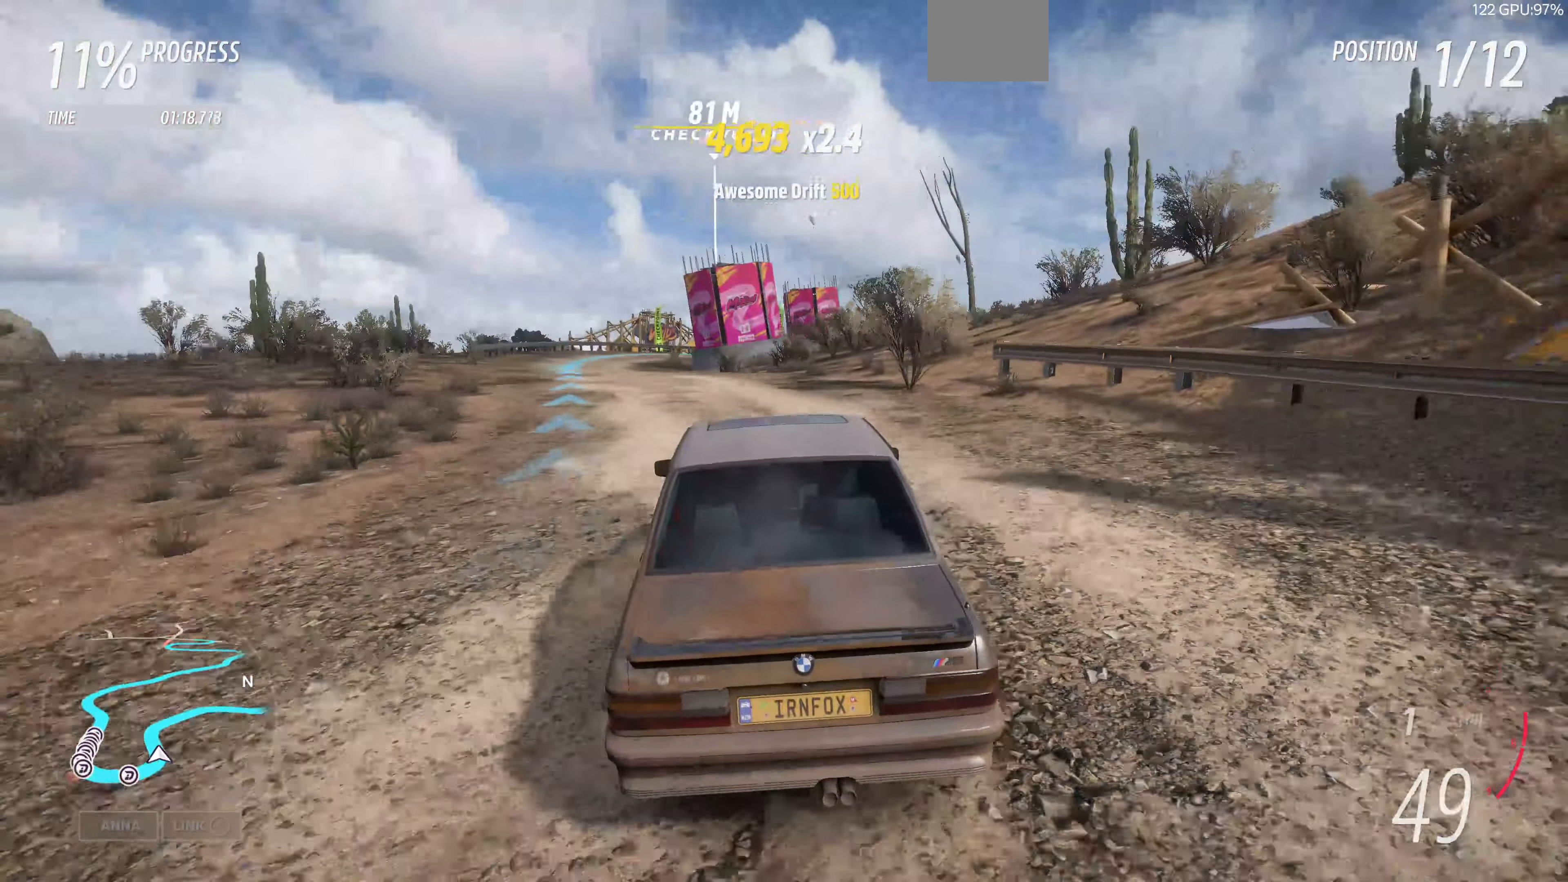
{"buttons": ["R2"], "left_stick": "up-right", "right_stick": "up", "events": []}
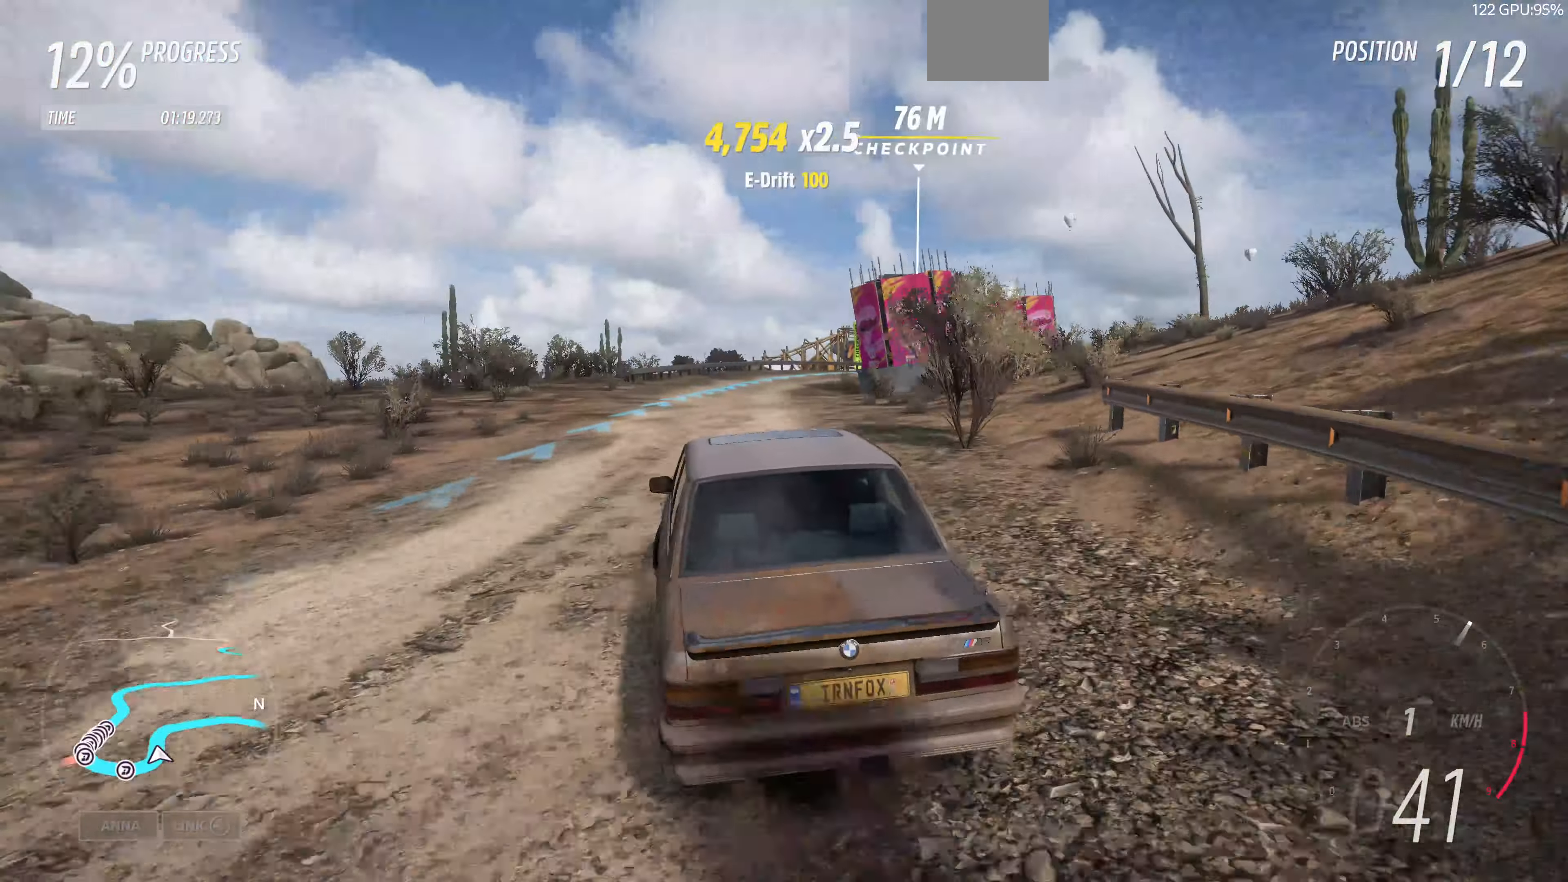
{"buttons": ["R2"], "left_stick": "up-right", "right_stick": "up", "events": []}
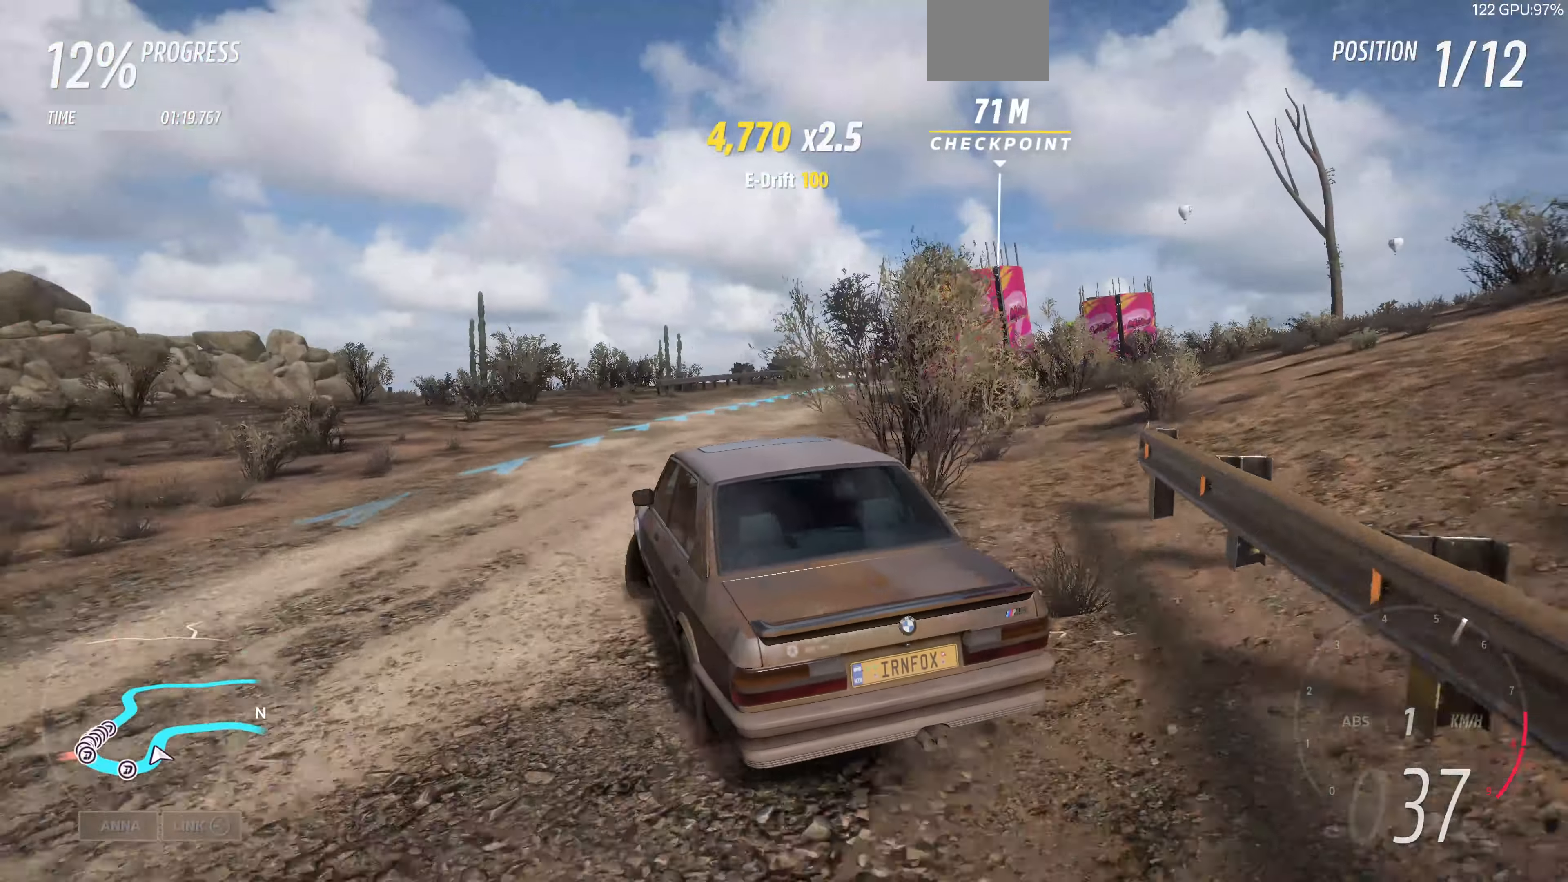
{"buttons": ["R2"], "left_stick": "up-right", "right_stick": "up", "events": []}